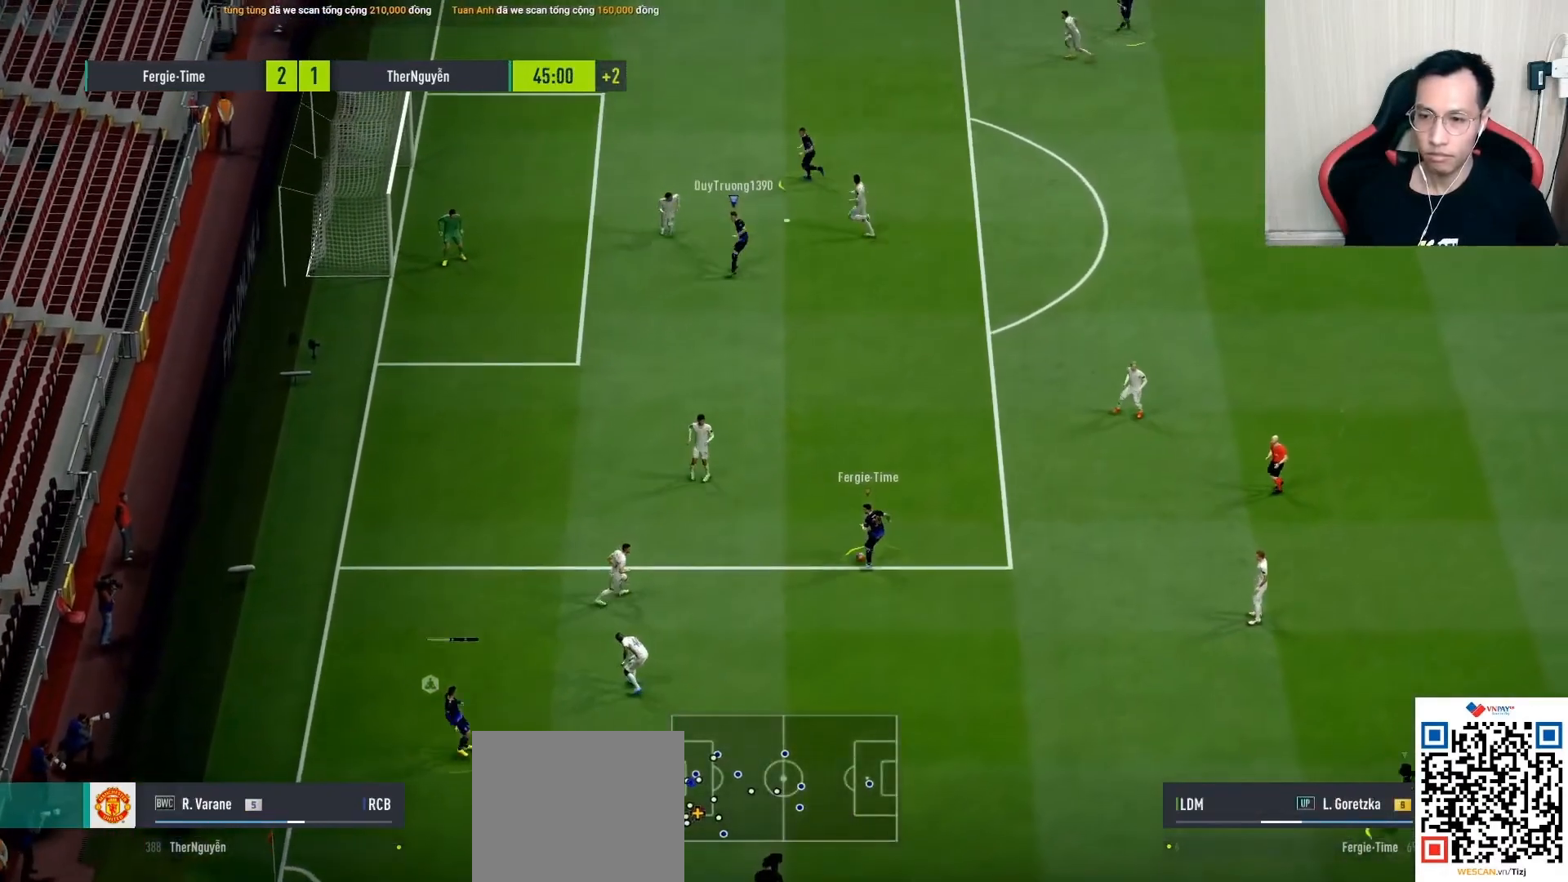
Gameplay with a controller (PlayStation layout); each line is a JSON object with the inputs held at the frame after it. "events" lists button and stick changes between this image and that frame as [ms after this image, input, new state], when the widget could be followed in between.
{"buttons": [], "left_stick": "down-right", "right_stick": "center", "events": [[200, "left_stick", "down-right"]]}
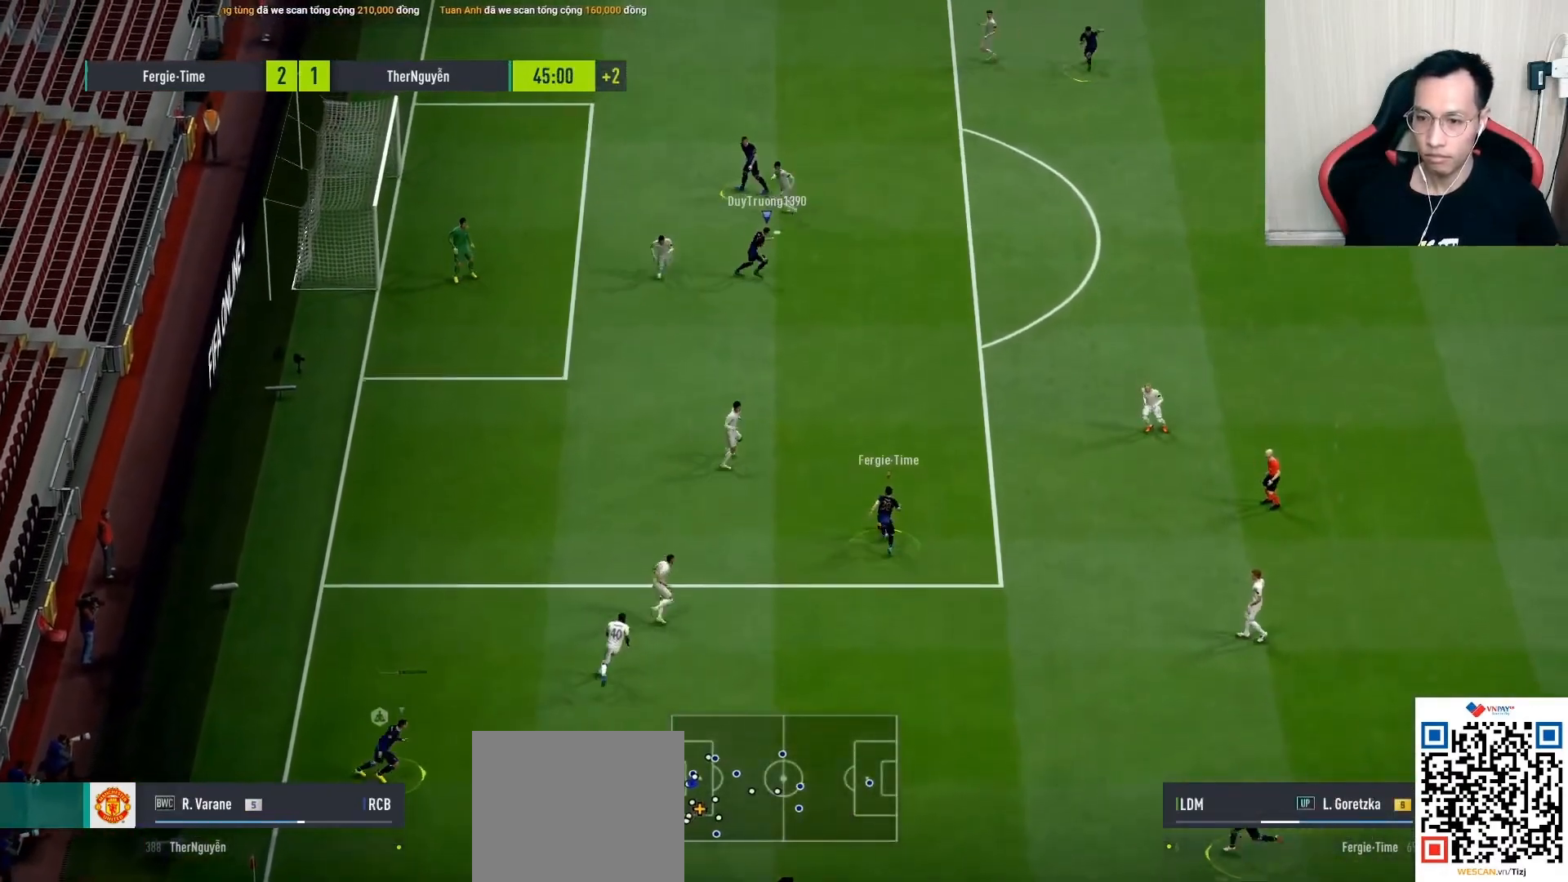
{"buttons": [], "left_stick": "center", "right_stick": "center", "events": [[250, "left_stick", "center"]]}
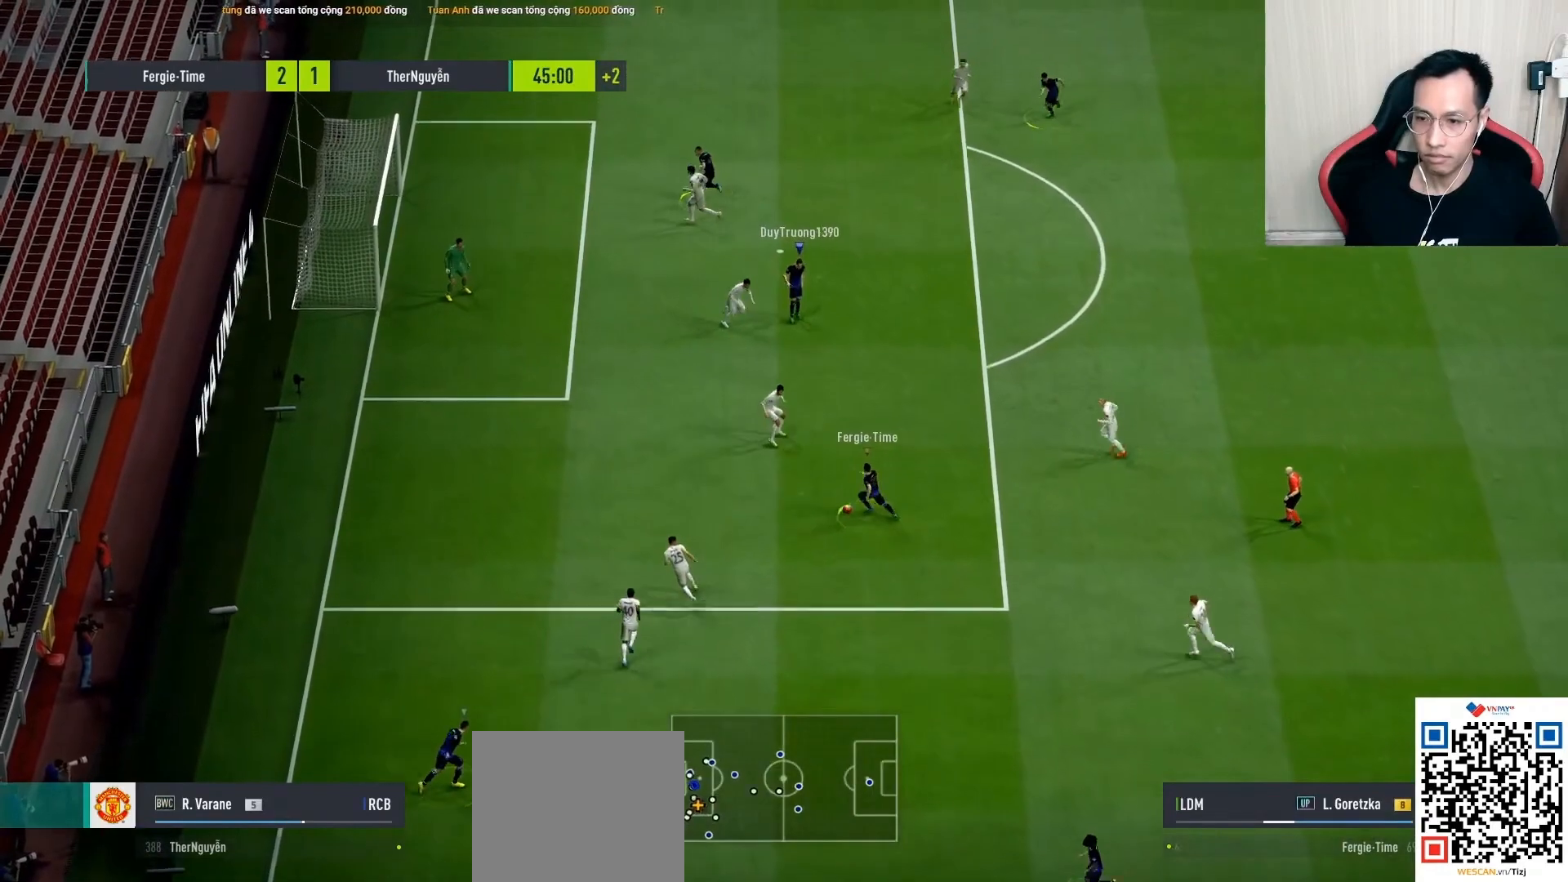
{"buttons": [], "left_stick": "up-right", "right_stick": "center", "events": [[67, "left_stick", "left"], [250, "left_stick", "up-left"], [367, "left_stick", "up-right"]]}
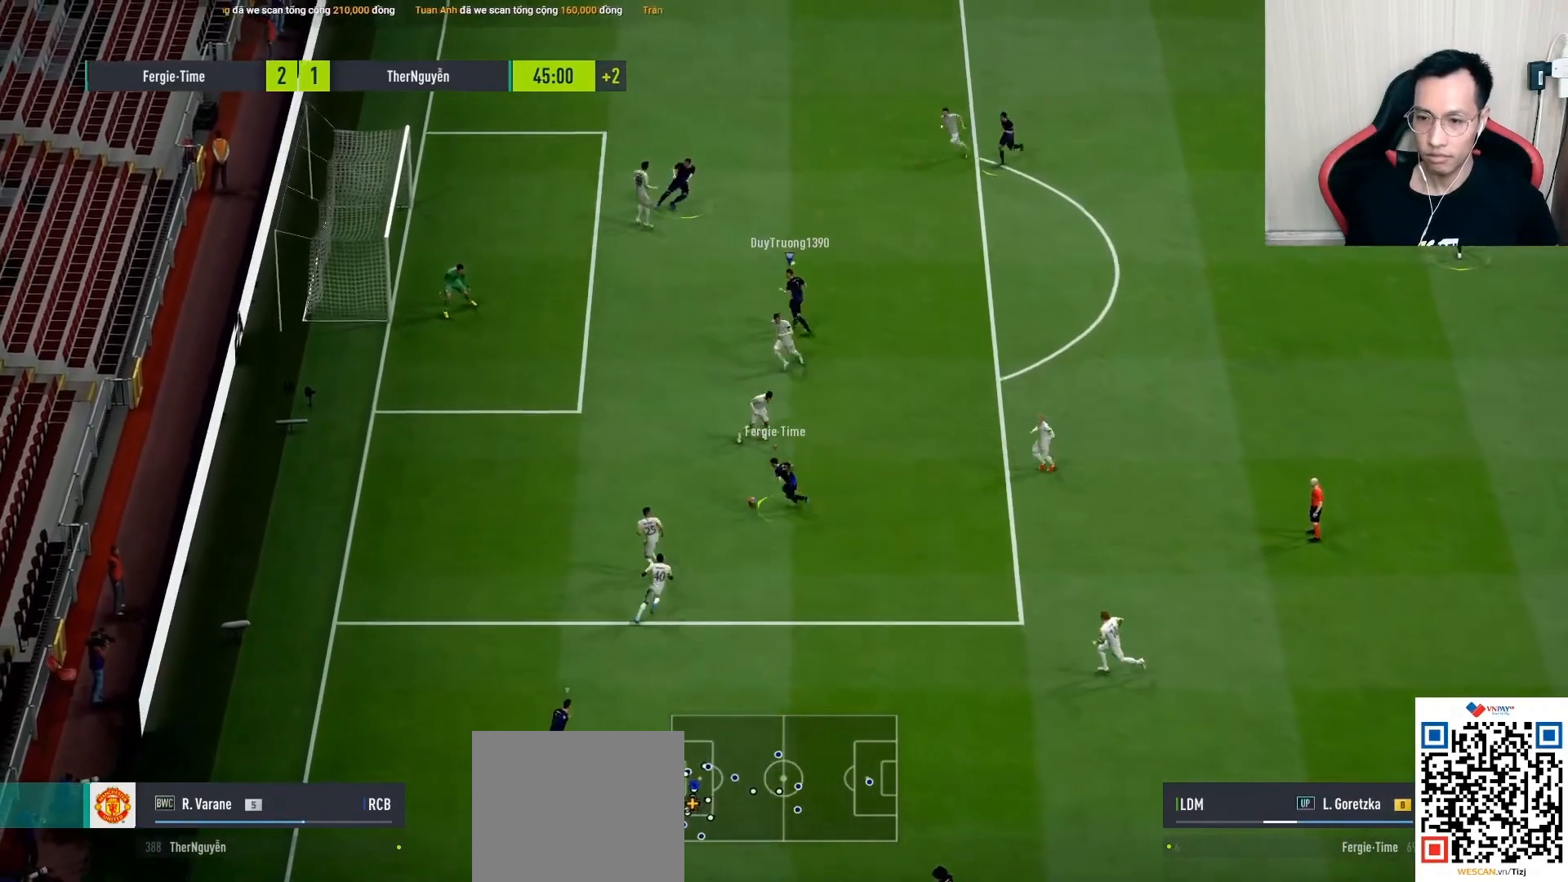
{"buttons": [], "left_stick": "down-right", "right_stick": "center", "events": [[83, "left_stick", "down-right"]]}
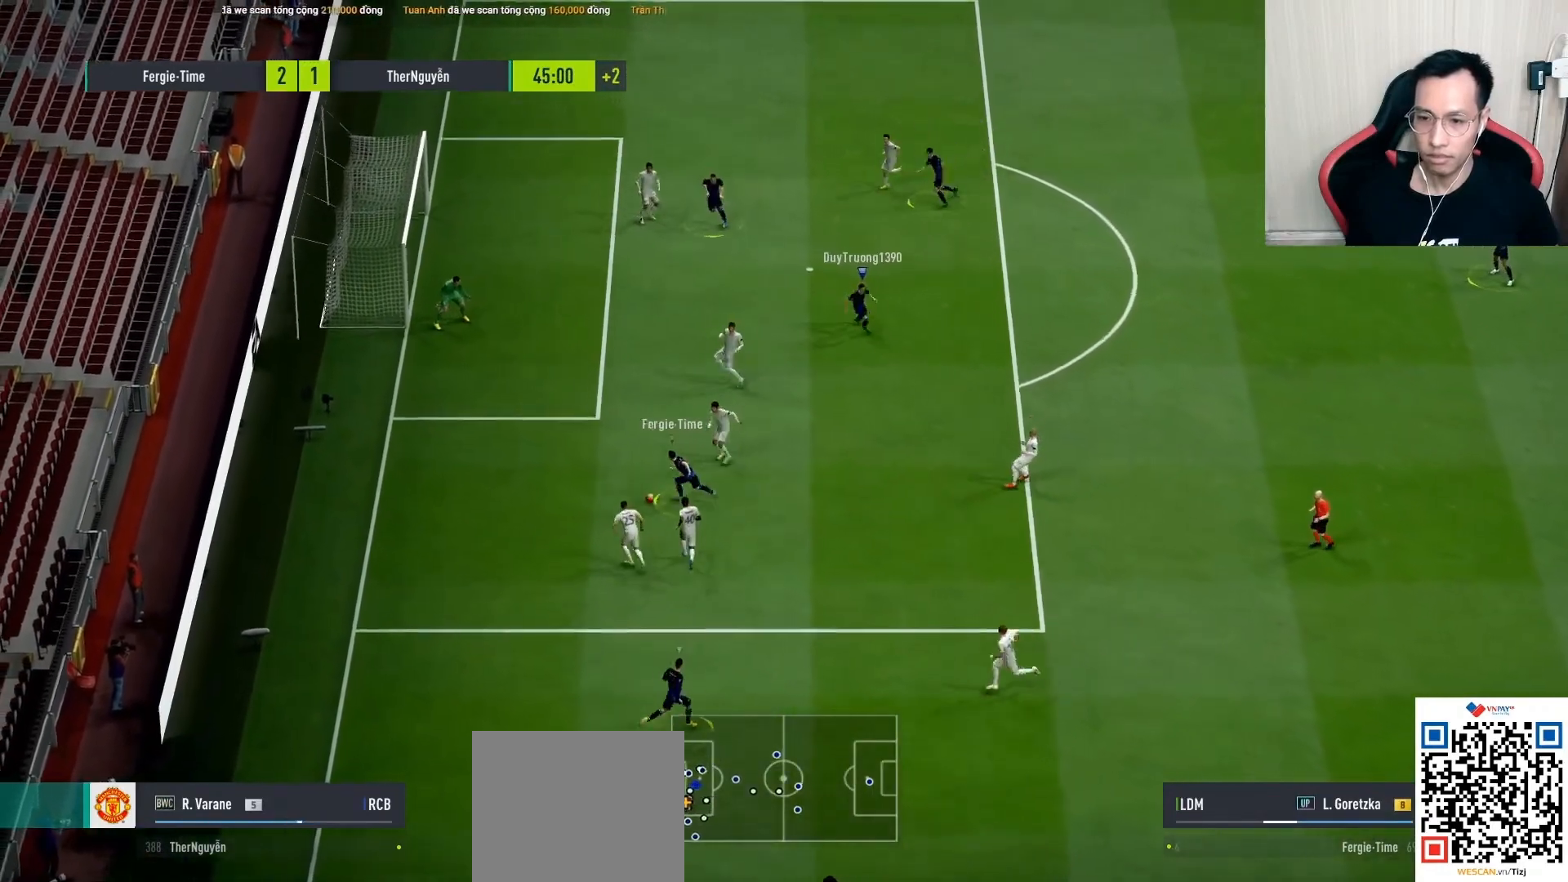
{"buttons": [], "left_stick": "left", "right_stick": "center", "events": [[50, "left_stick", "down-left"], [100, "left_stick", "left"]]}
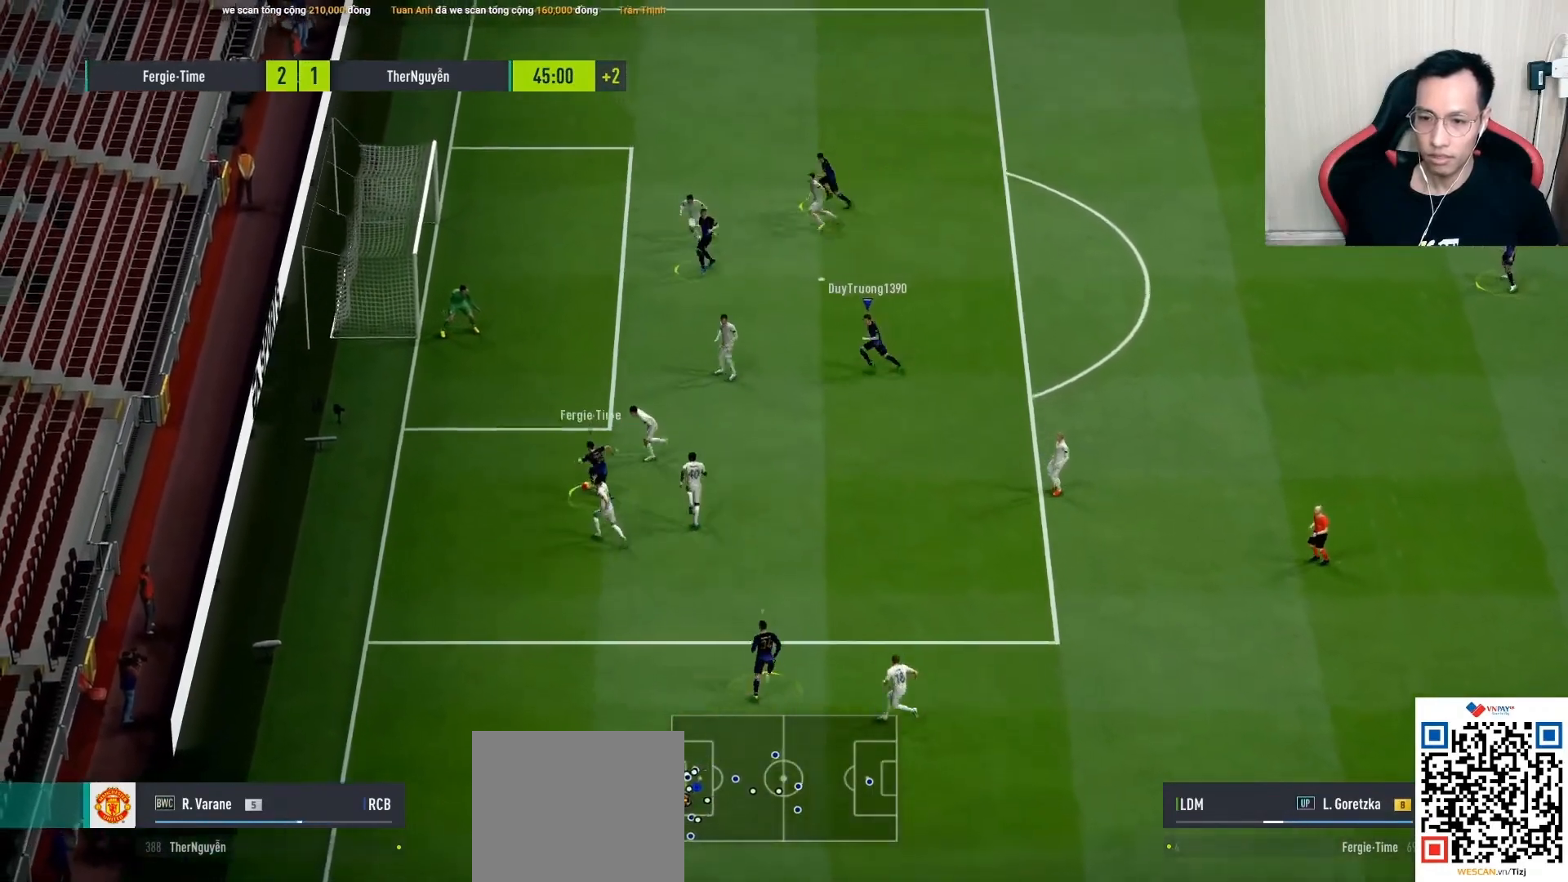
{"buttons": [], "left_stick": "left", "right_stick": "center", "events": []}
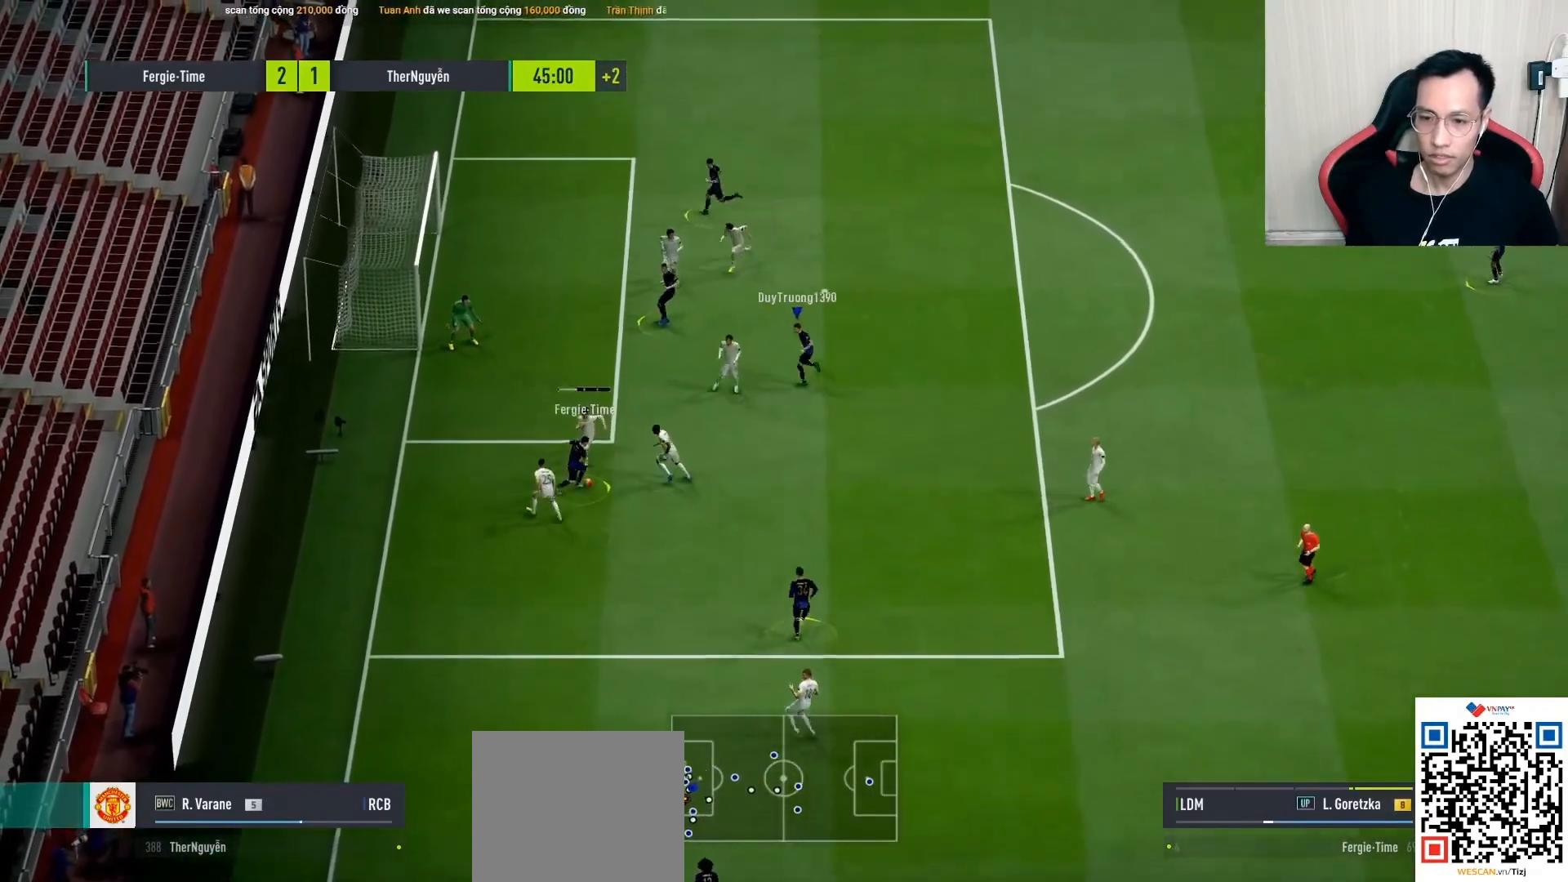
{"buttons": [], "left_stick": "left", "right_stick": "center", "events": [[50, "left_stick", "up"], [167, "left_stick", "up-right"], [450, "left_stick", "left"]]}
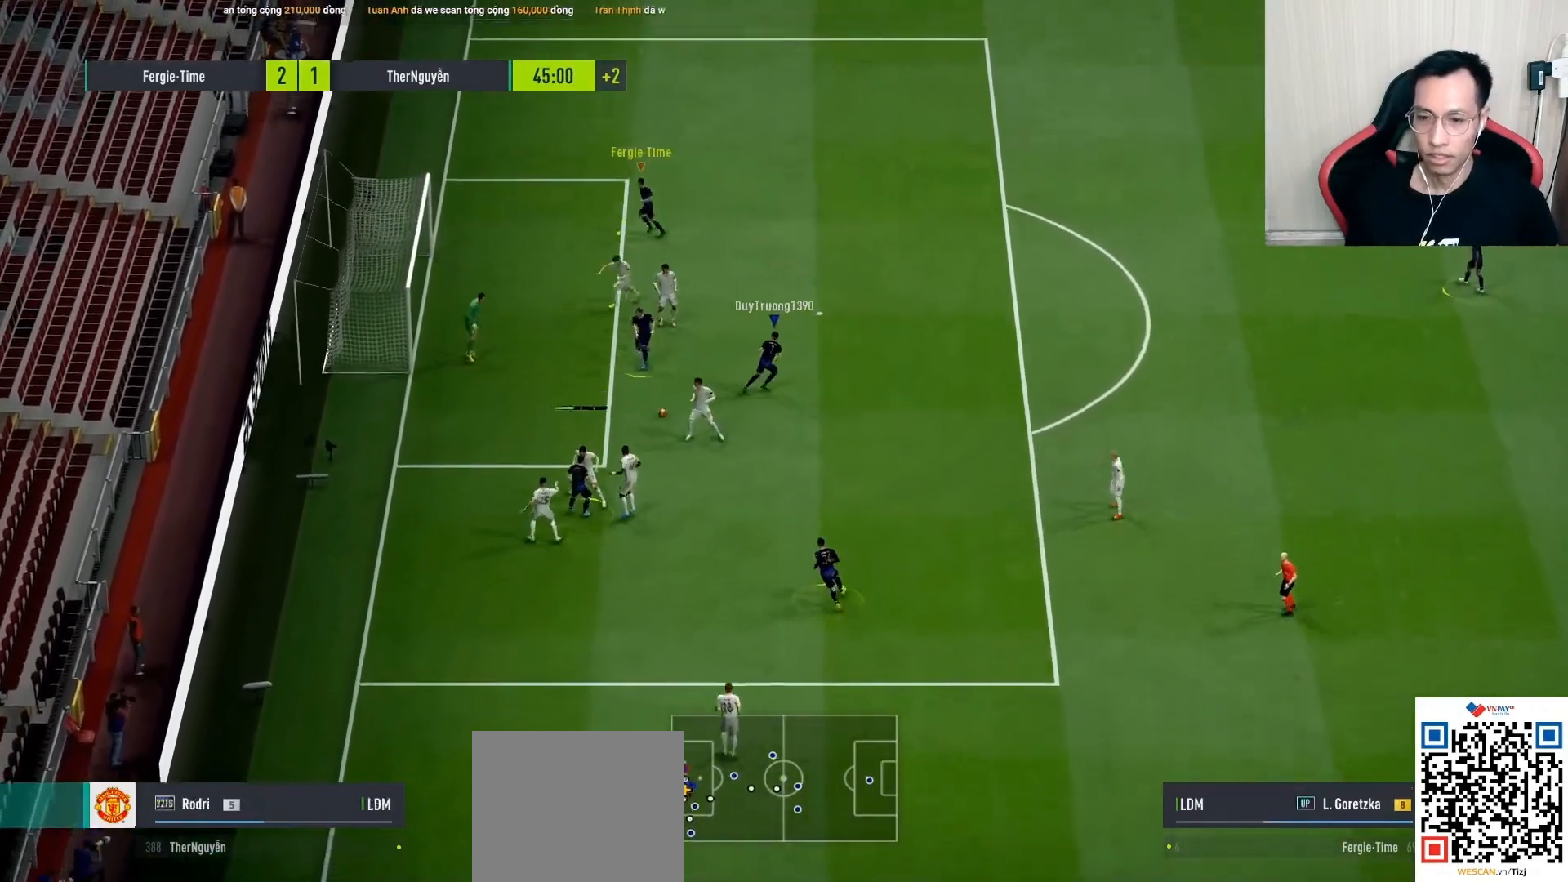
{"buttons": ["R1"], "left_stick": "up-right", "right_stick": "center", "events": [[17, "SQUARE", "down"], [167, "SQUARE", "up"], [233, "left_stick", "up-right"], [300, "R1", "down"]]}
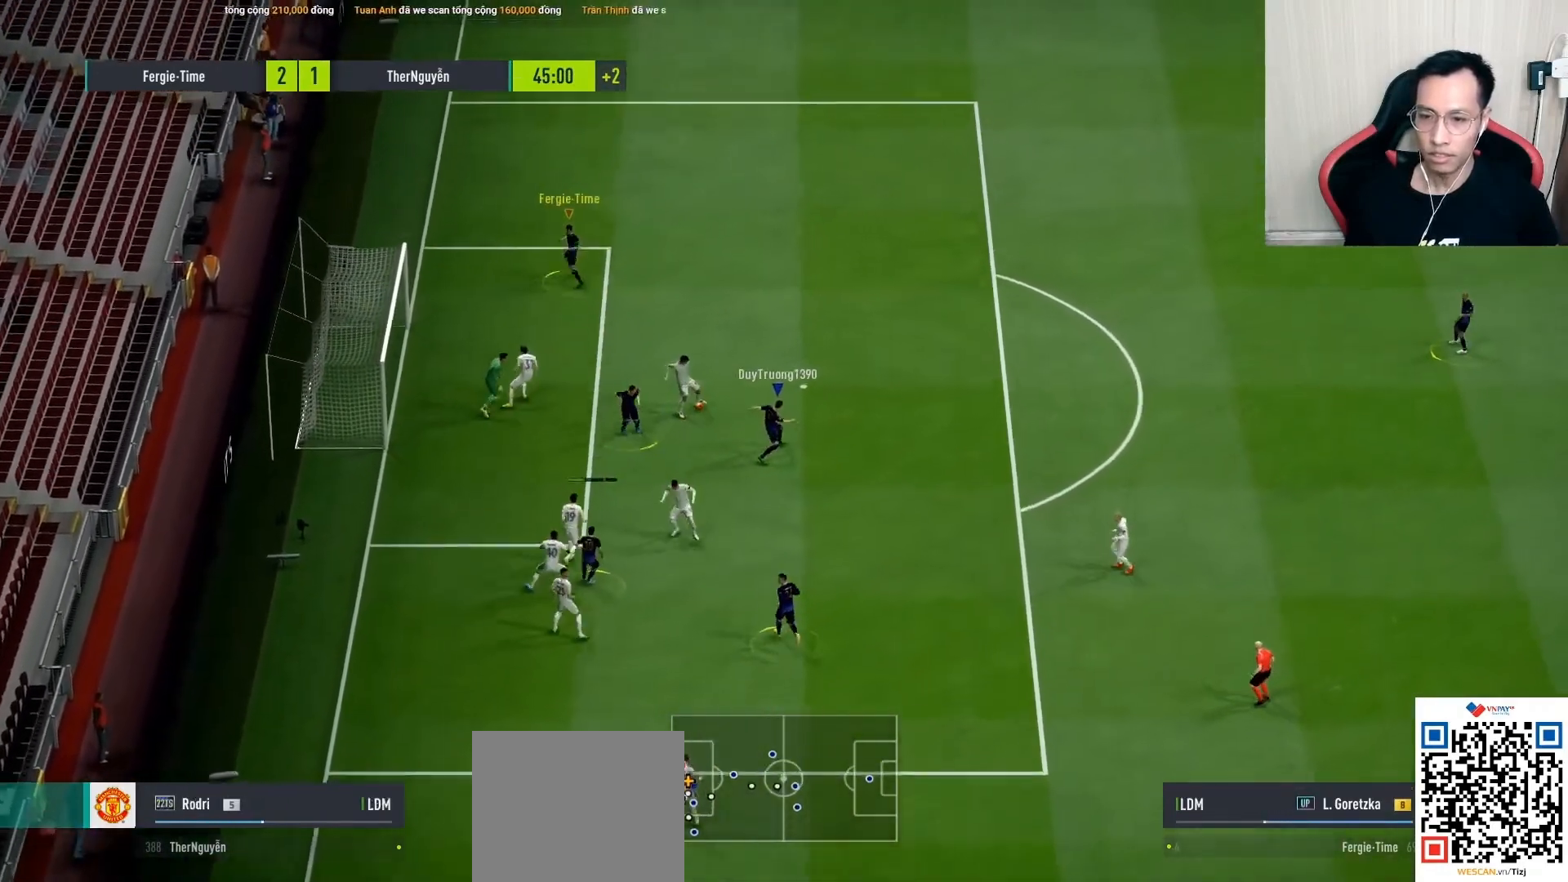
{"buttons": ["R1"], "left_stick": "up-right", "right_stick": "center", "events": []}
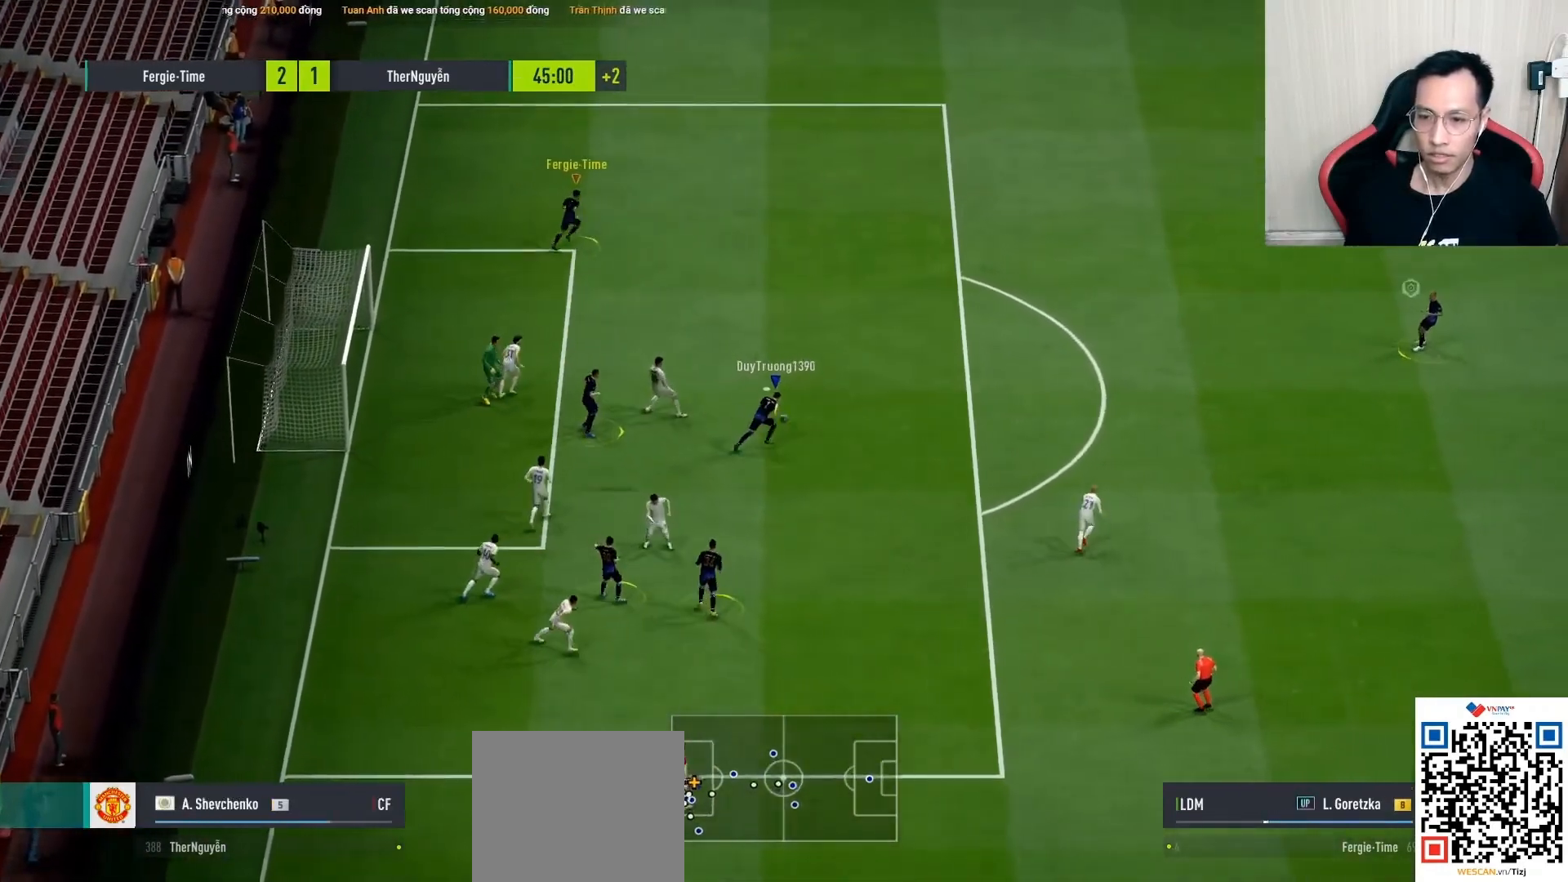
{"buttons": ["L2", "R1"], "left_stick": "up-left", "right_stick": "center", "events": [[233, "L2", "down"], [233, "left_stick", "up-left"]]}
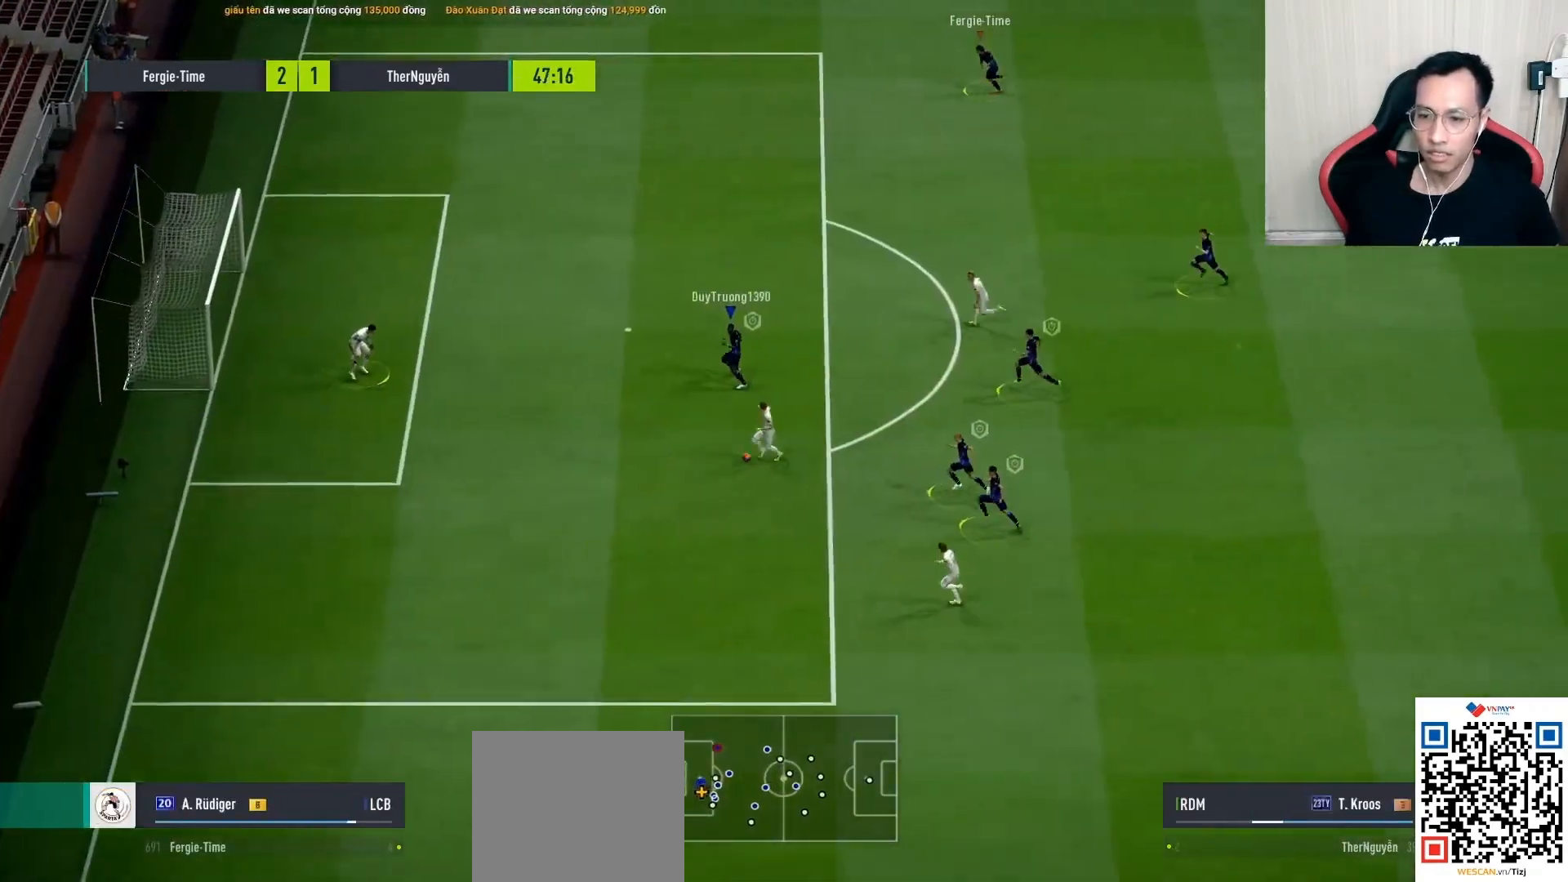
{"buttons": ["L2", "R1"], "left_stick": "left", "right_stick": "center", "events": [[400, "left_stick", "left"]]}
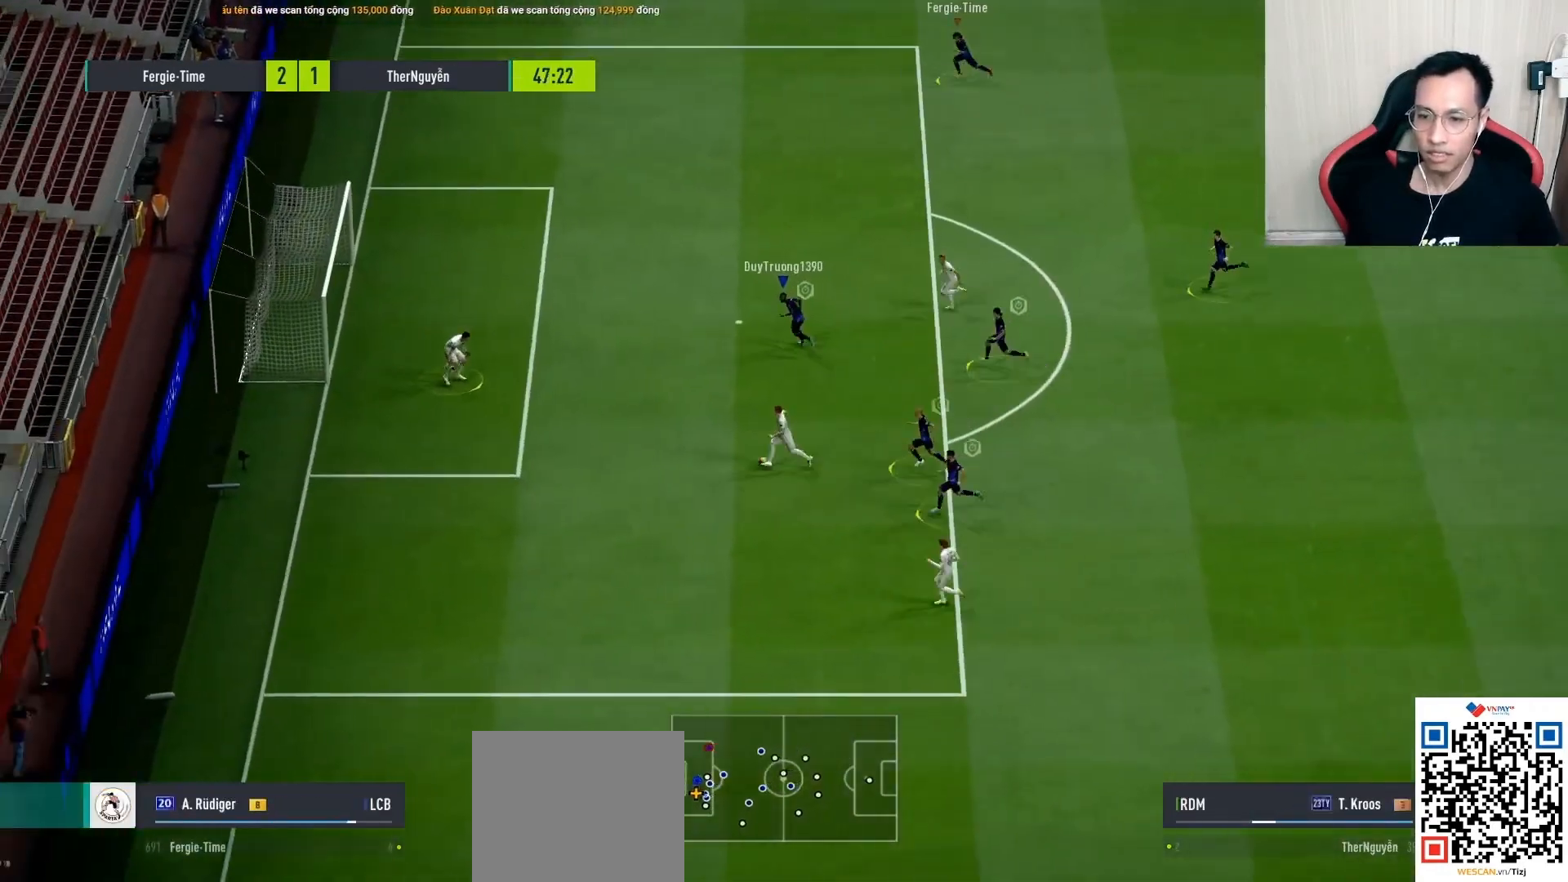
{"buttons": ["L2", "R1"], "left_stick": "left", "right_stick": "center", "events": []}
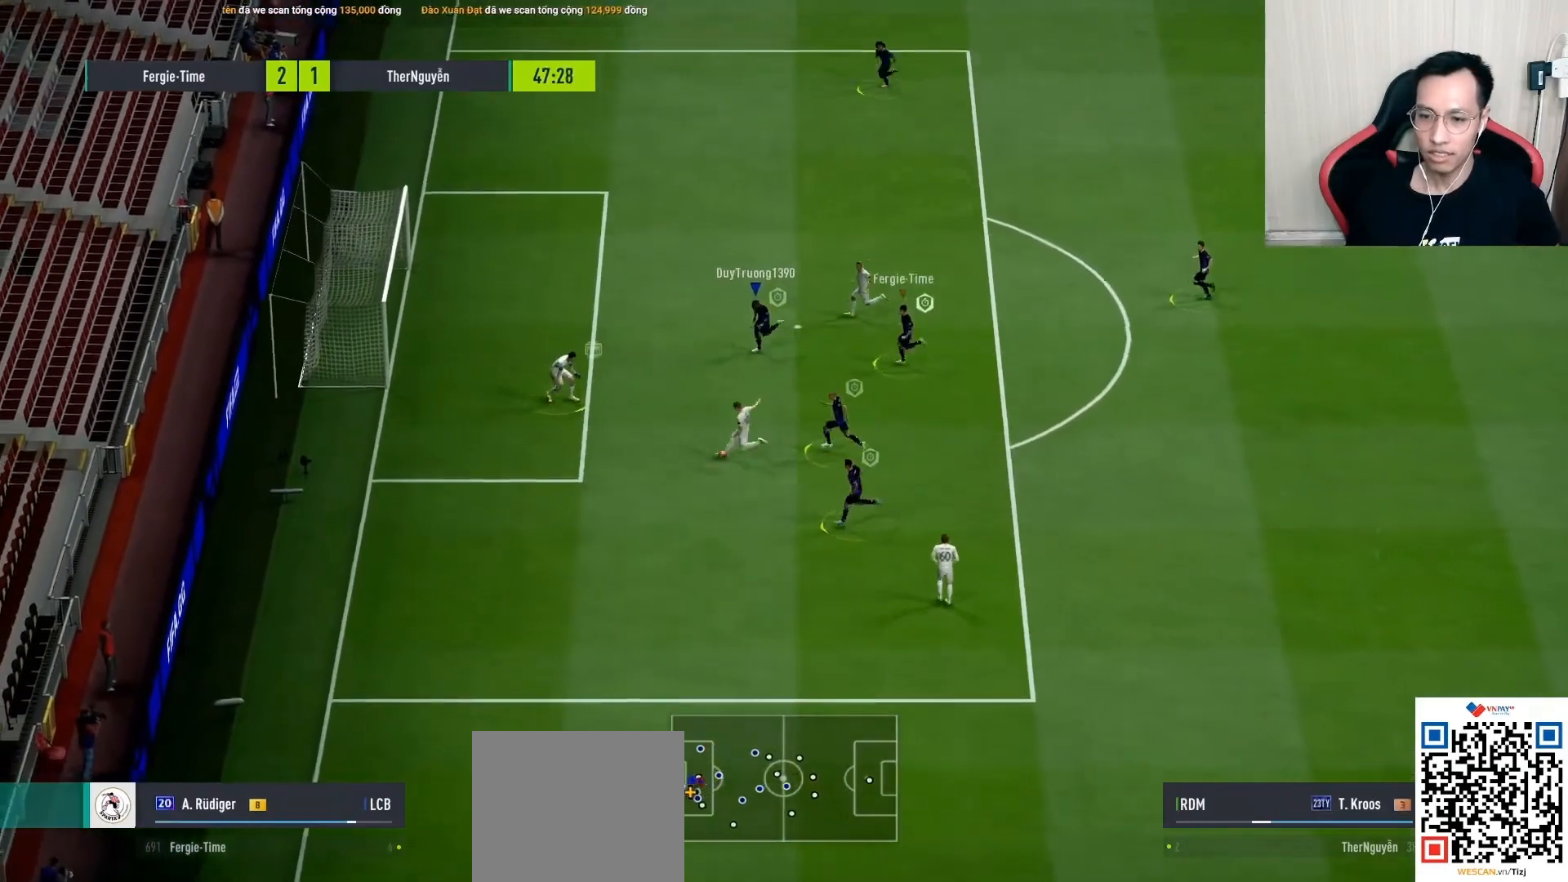
{"buttons": ["L2", "R1"], "left_stick": "left", "right_stick": "center", "events": []}
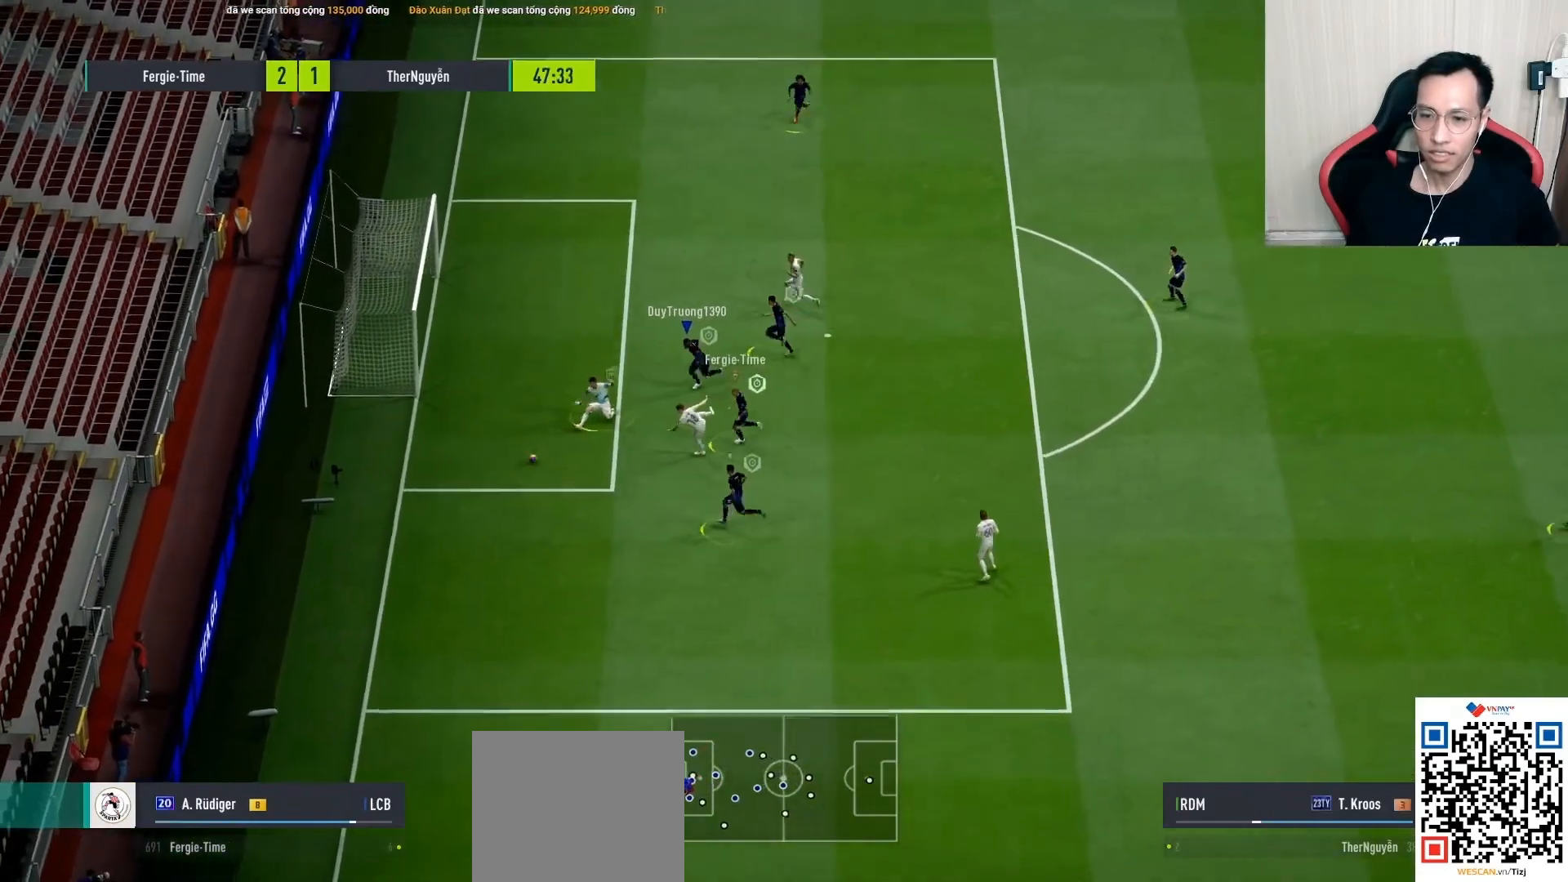
{"buttons": ["L1", "R1"], "left_stick": "left", "right_stick": "center", "events": [[83, "R1", "up"], [100, "L2", "up"], [483, "L1", "down"], [483, "R1", "down"]]}
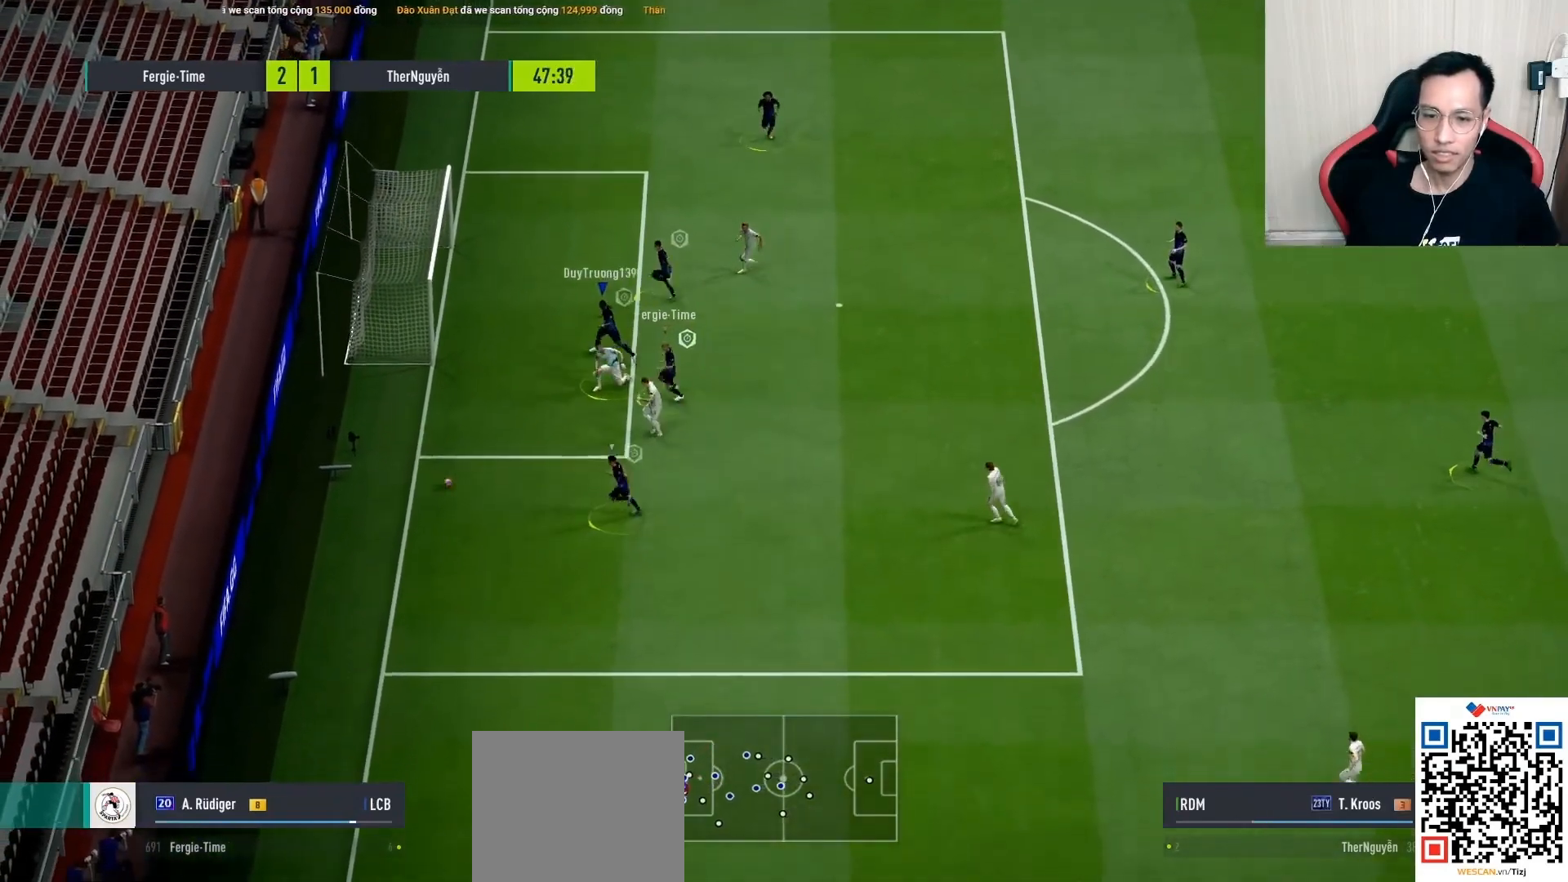
{"buttons": ["L1"], "left_stick": "down", "right_stick": "center", "events": [[50, "R1", "up"], [150, "left_stick", "center"], [167, "L1", "up"], [317, "left_stick", "down"], [433, "L1", "down"]]}
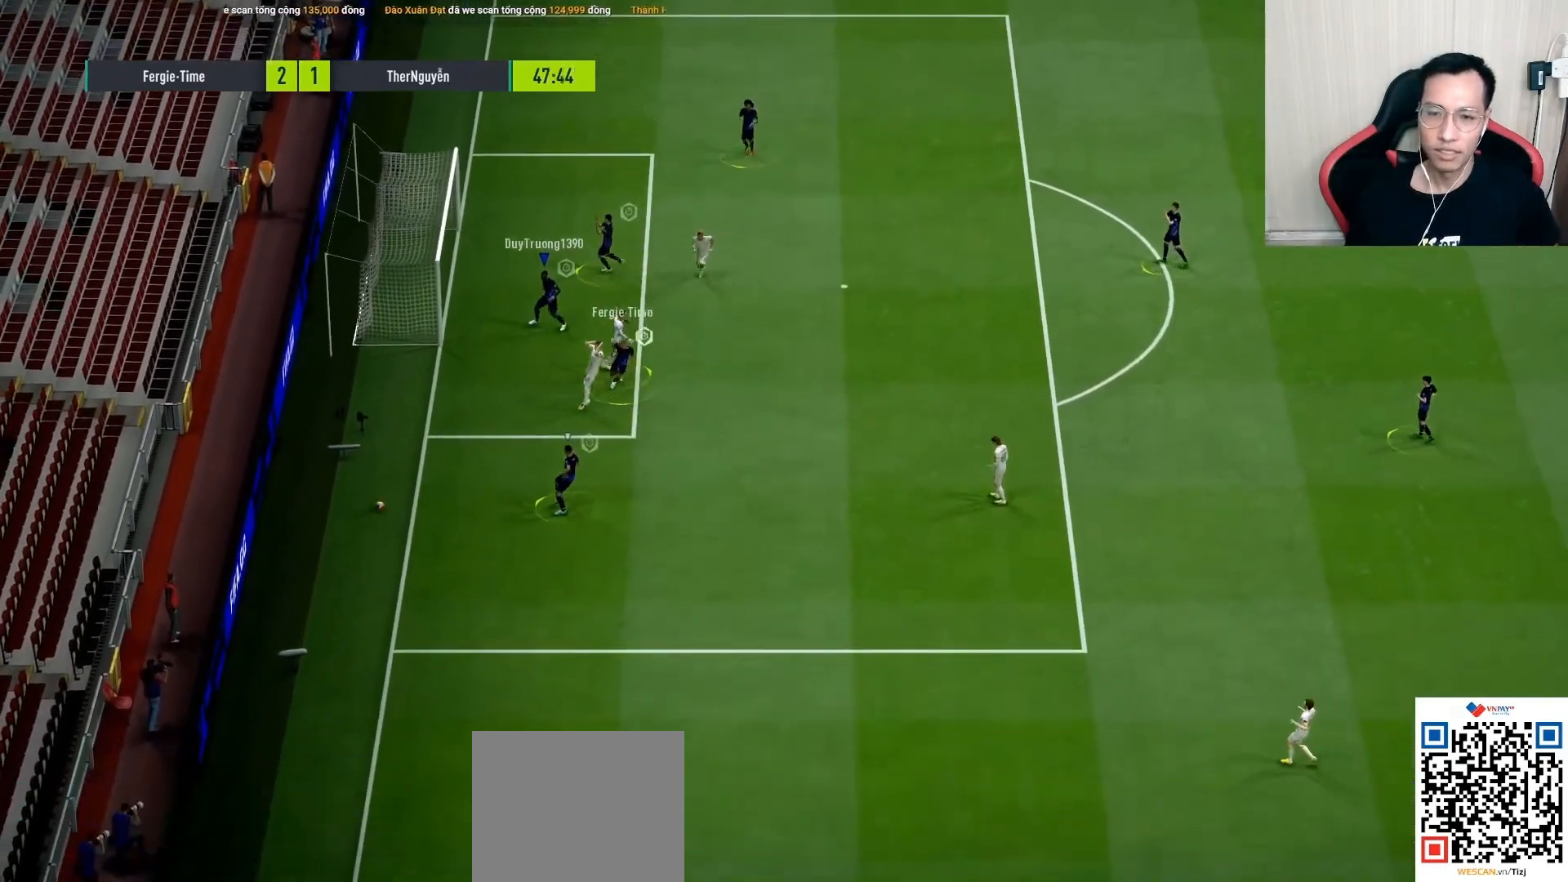
{"buttons": [], "left_stick": "center", "right_stick": "center", "events": [[83, "L1", "up"], [250, "L1", "down"], [317, "CROSS", "down"], [317, "R1", "down"], [383, "L1", "up"], [400, "CROSS", "up"], [450, "R1", "up"], [467, "left_stick", "center"]]}
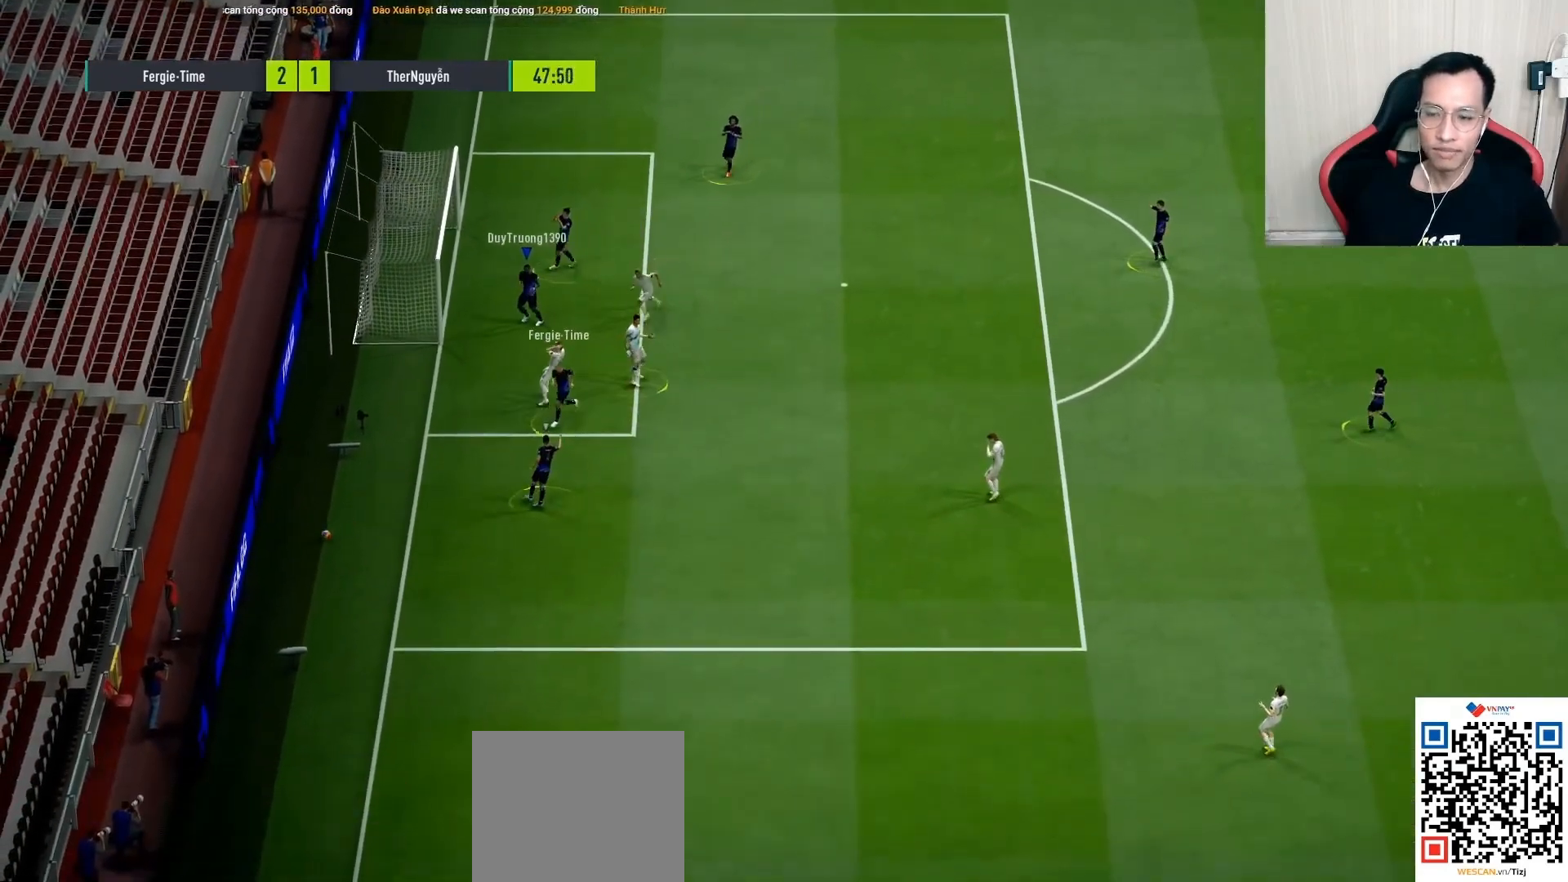
{"buttons": ["CROSS"], "left_stick": "center", "right_stick": "center", "events": [[33, "CROSS", "down"], [33, "left_stick", "down"], [133, "CROSS", "up"], [133, "R1", "down"], [150, "R1", "up"], [167, "L1", "down"], [267, "CROSS", "down"], [317, "CROSS", "up"], [317, "L1", "up"], [400, "left_stick", "center"], [467, "CROSS", "down"]]}
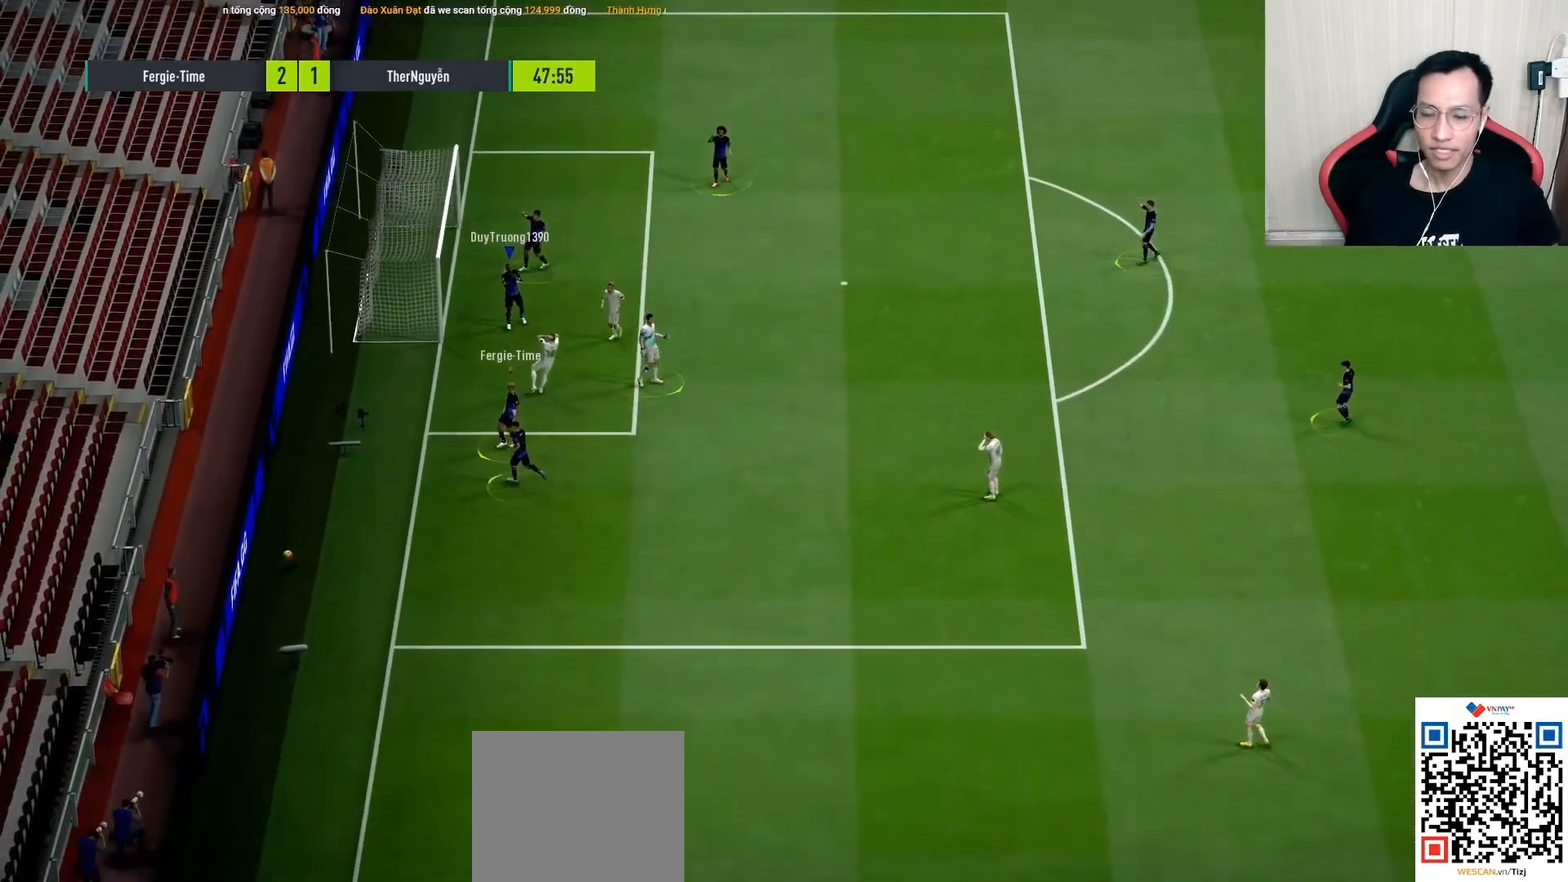
{"buttons": [], "left_stick": "center", "right_stick": "center", "events": [[17, "CROSS", "up"], [367, "CROSS", "down"], [450, "CROSS", "up"]]}
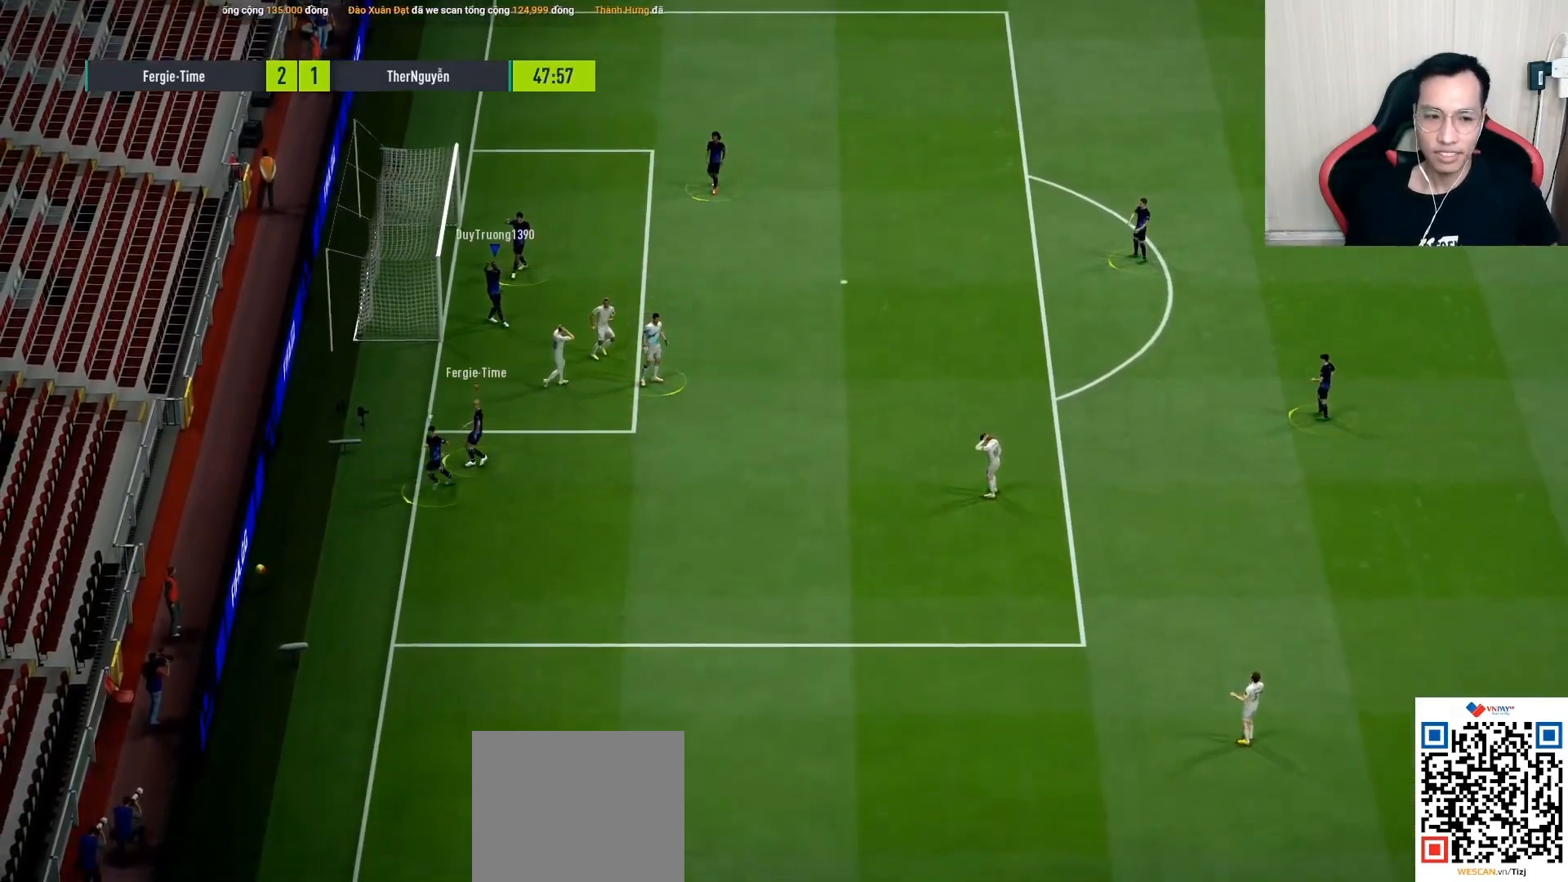
{"buttons": [], "left_stick": "center", "right_stick": "center", "events": [[383, "CROSS", "down"], [500, "CROSS", "up"]]}
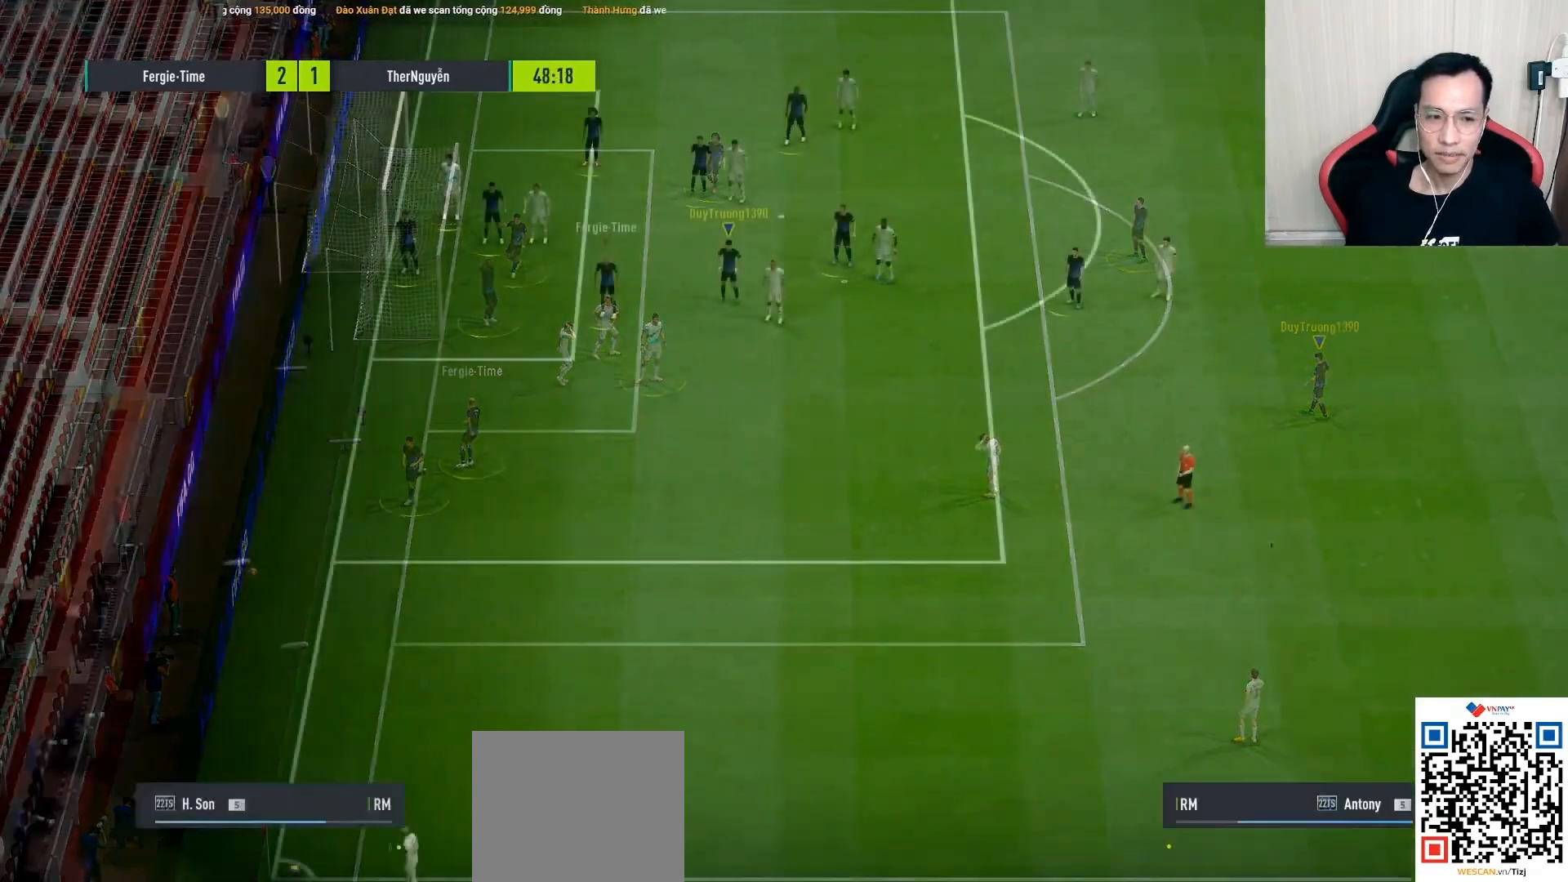
{"buttons": [], "left_stick": "center", "right_stick": "center", "events": []}
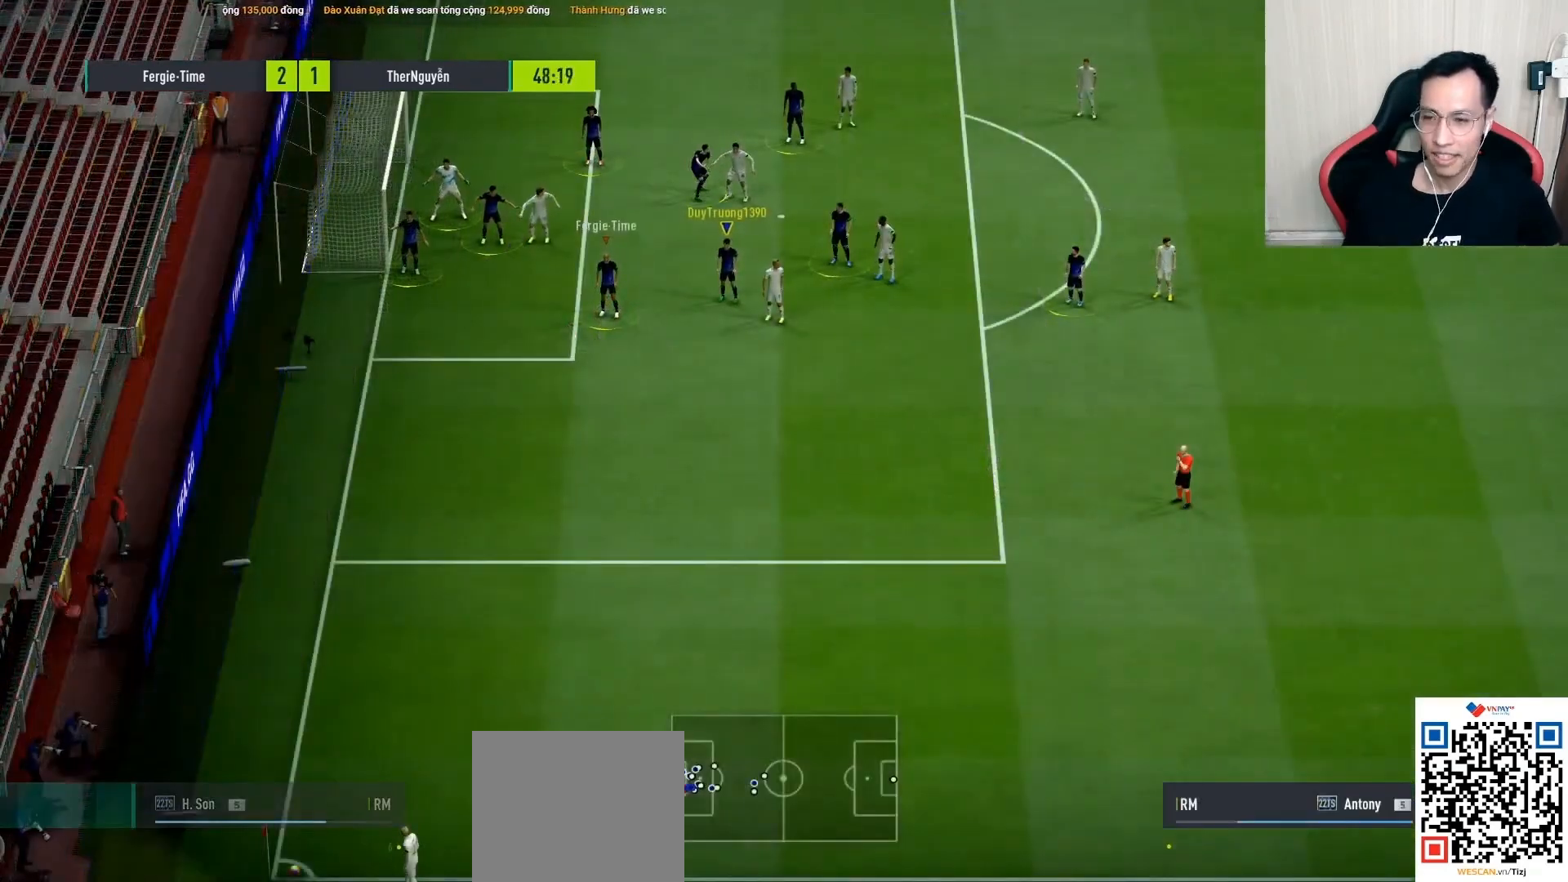
{"buttons": ["L2", "R1"], "left_stick": "left", "right_stick": "center", "events": [[217, "left_stick", "down-left"], [367, "right_stick", "down-right"], [450, "L2", "down"], [450, "R1", "down"], [450, "left_stick", "left"], [450, "right_stick", "center"]]}
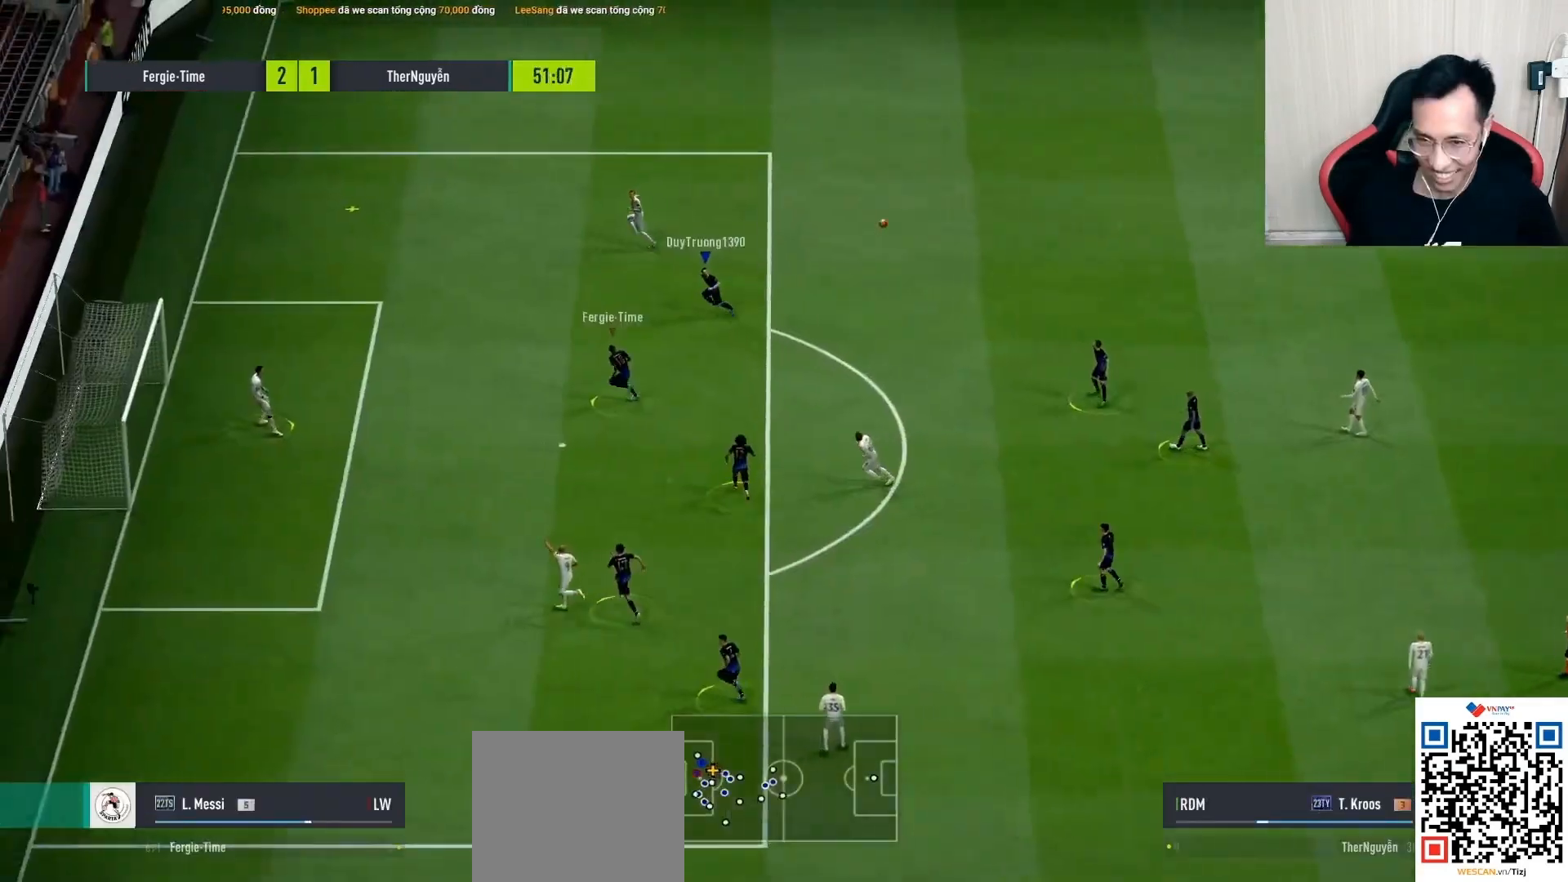
{"buttons": ["R1"], "left_stick": "up-left", "right_stick": "center", "events": [[50, "left_stick", "up-left"], [333, "L2", "up"]]}
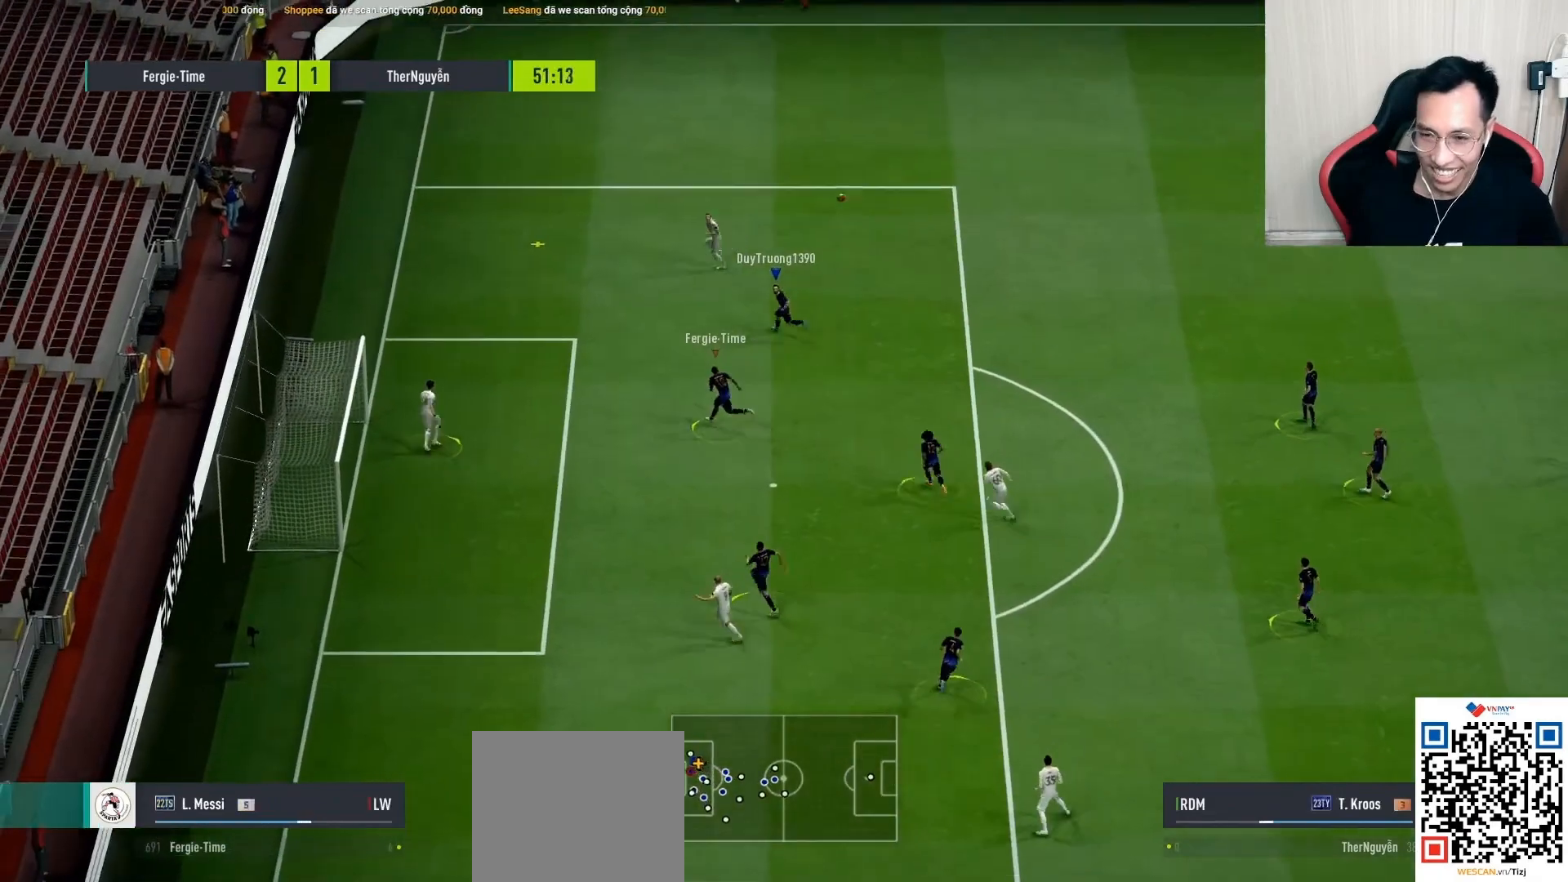
{"buttons": ["R1"], "left_stick": "up-left", "right_stick": "center", "events": []}
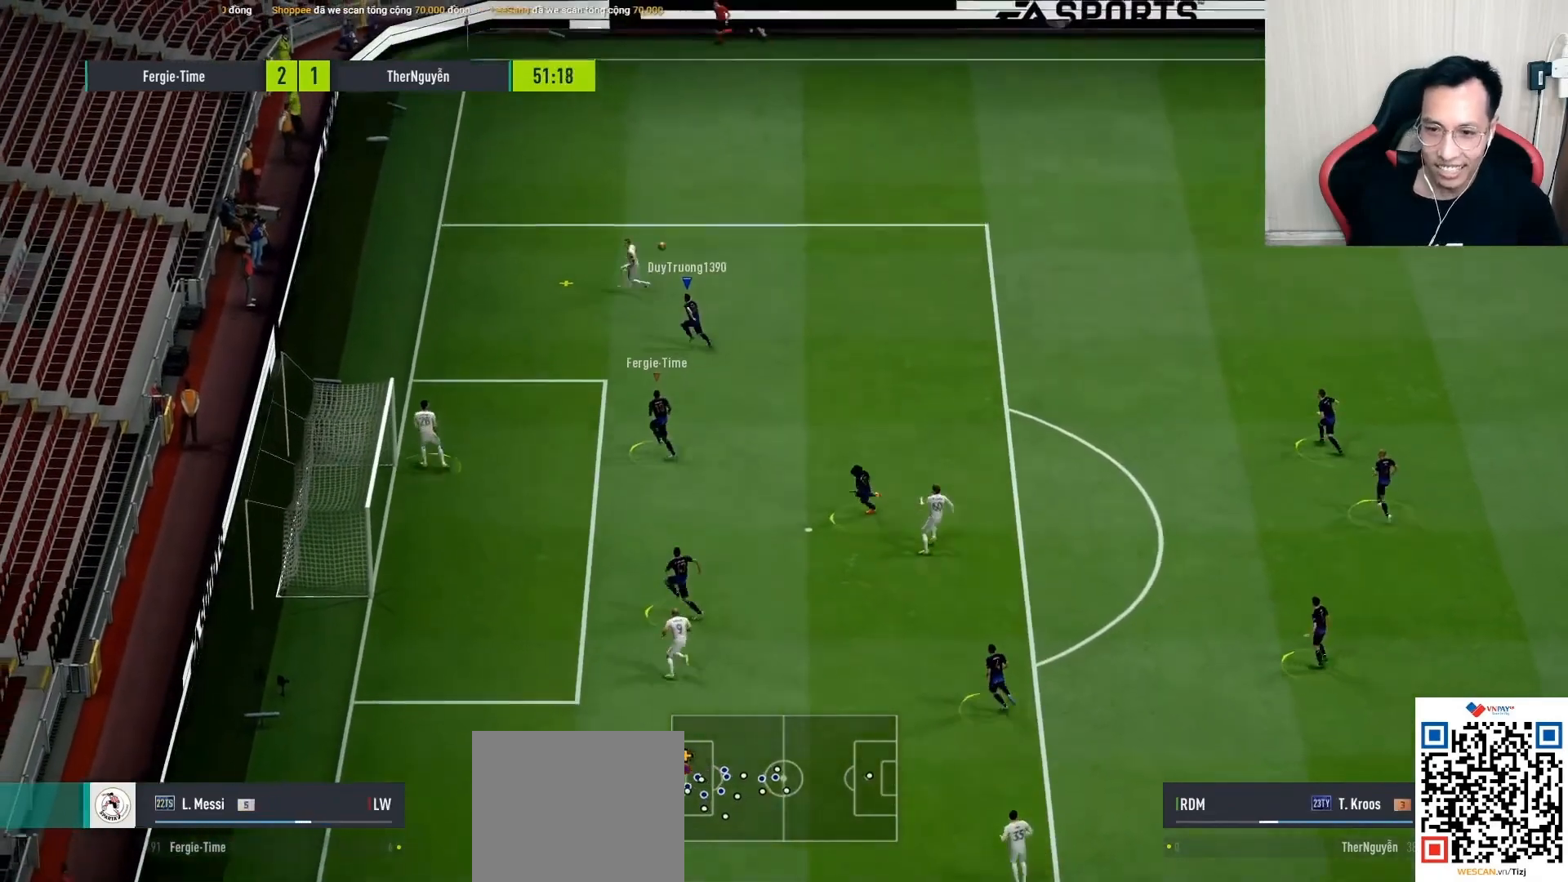
{"buttons": ["CROSS", "R2"], "left_stick": "up-right", "right_stick": "center", "events": [[83, "R1", "up"], [233, "CROSS", "down"], [233, "left_stick", "up-right"], [250, "R2", "down"]]}
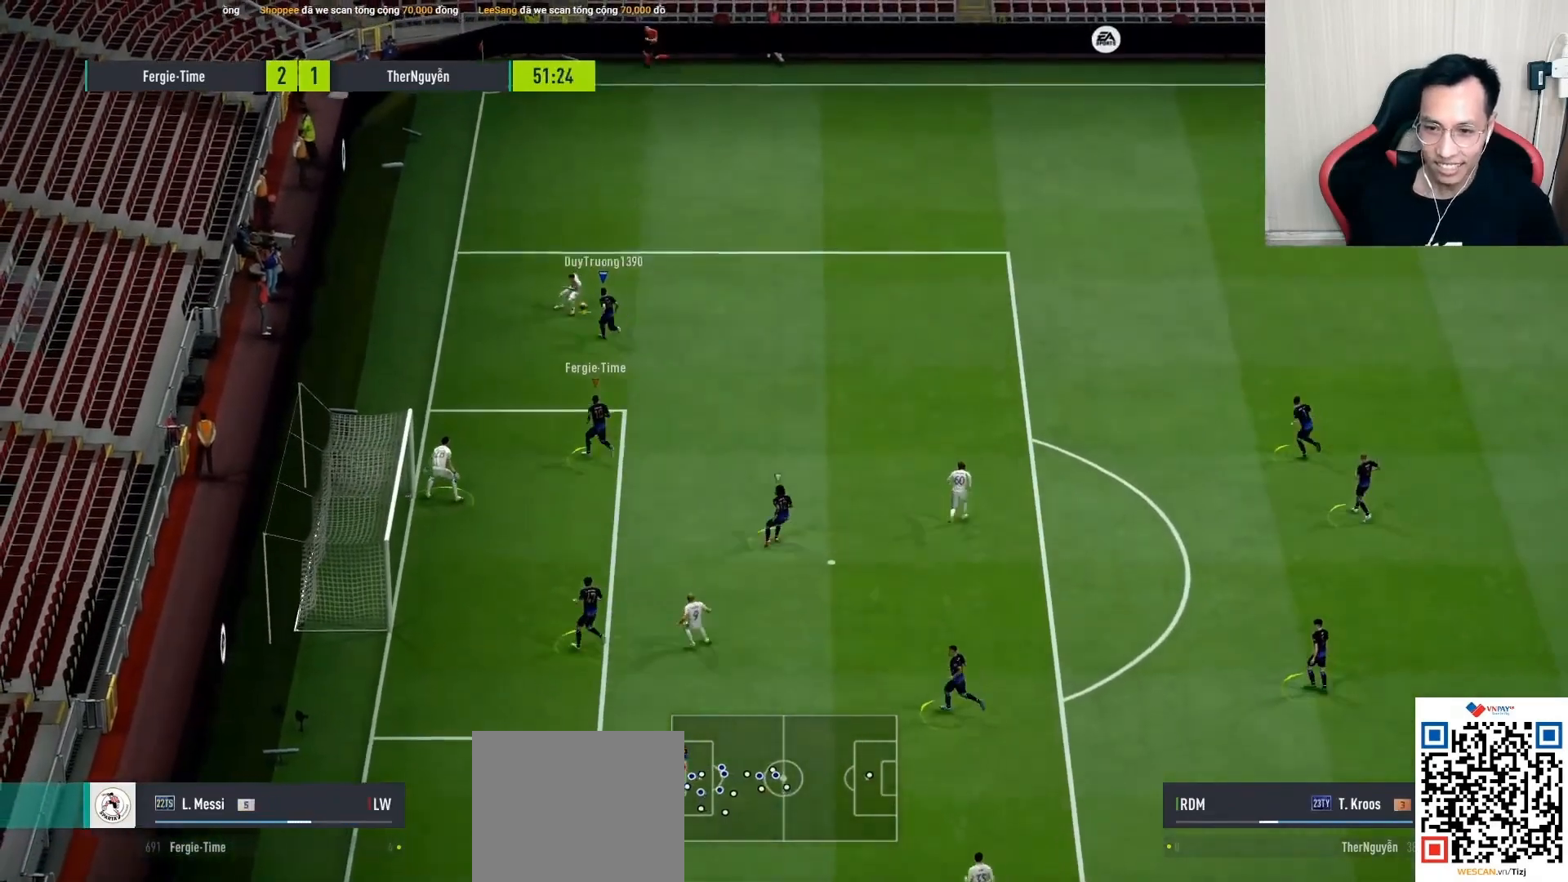
{"buttons": ["CROSS", "R2"], "left_stick": "up-right", "right_stick": "center", "events": []}
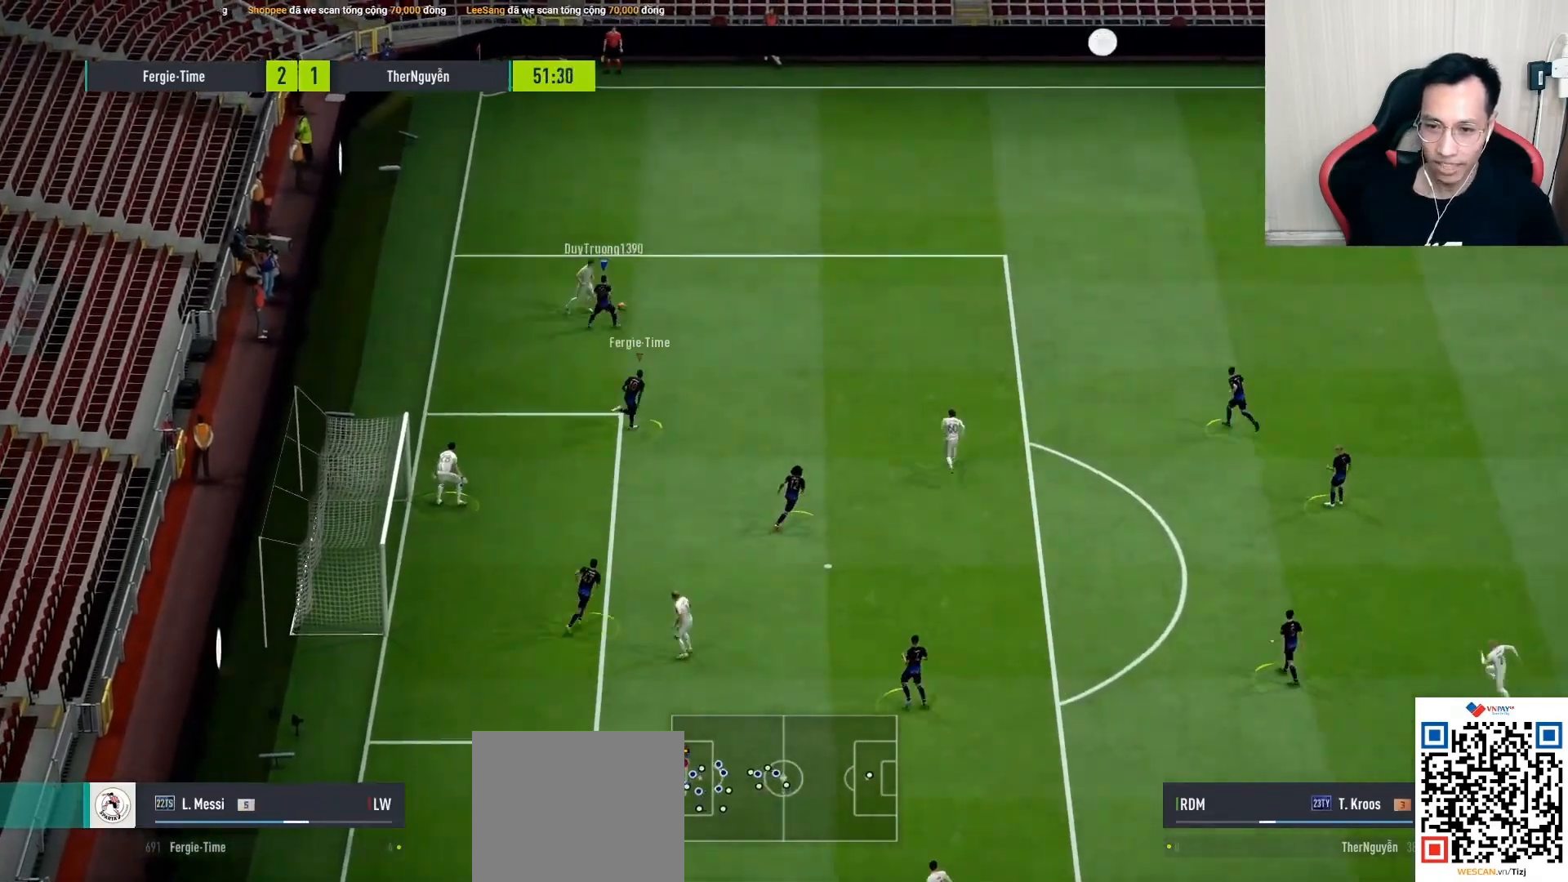
{"buttons": ["L2", "R1", "L3"], "left_stick": "up-right", "right_stick": "center", "events": [[67, "CROSS", "up"], [67, "R2", "up"], [67, "left_stick", "right"], [117, "R1", "down"], [167, "L2", "down"], [167, "L3", "down"], [333, "left_stick", "up-right"]]}